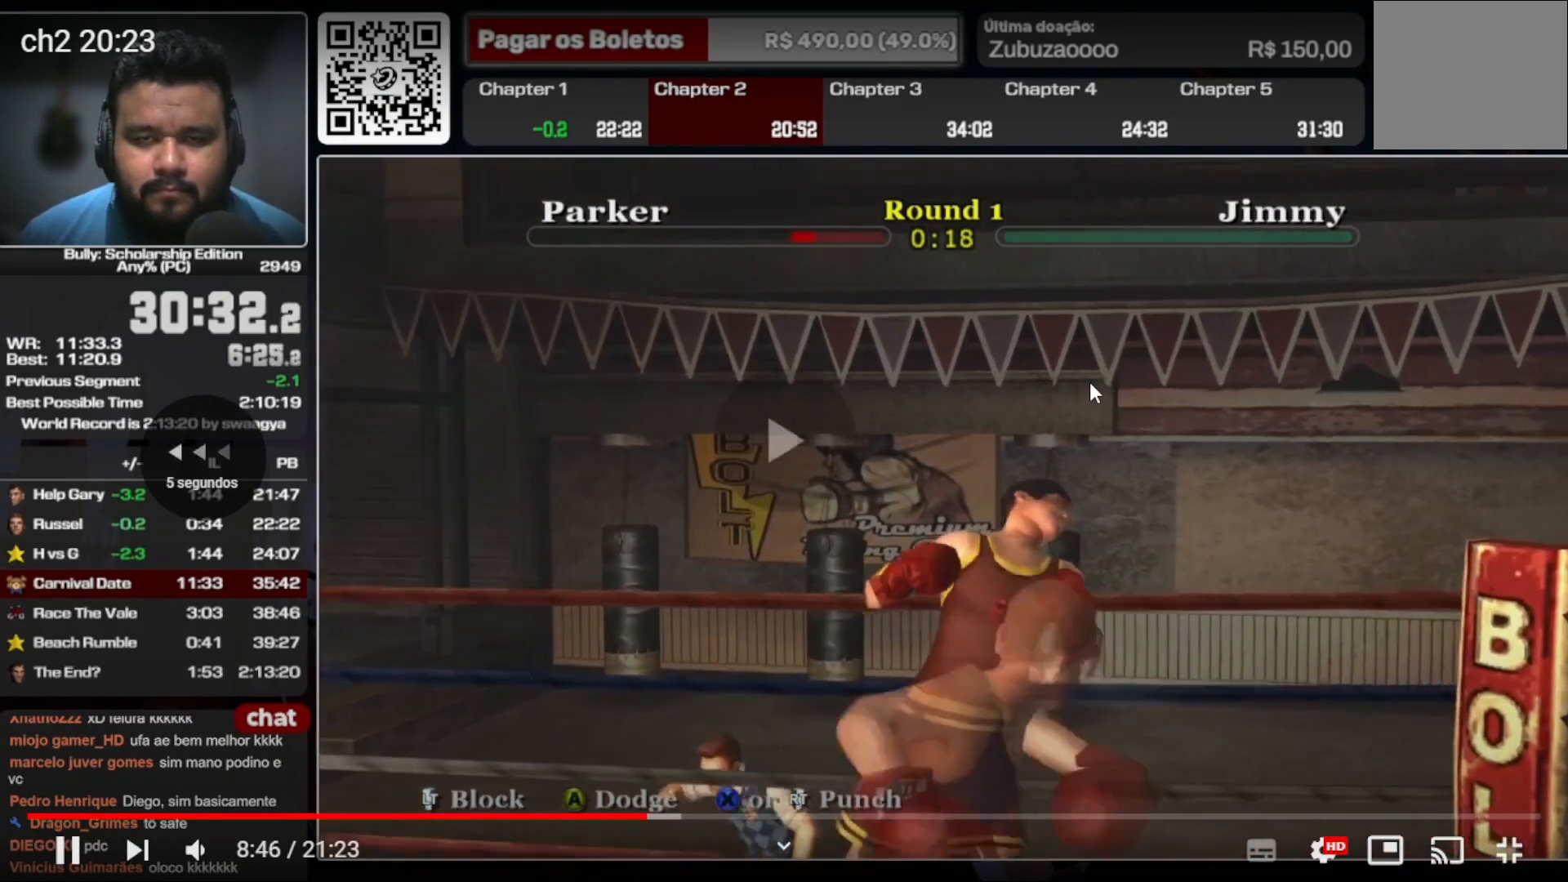
Gameplay with a controller (Xbox layout); each line is a JSON object with the inputs held at the frame after it (dt_ms = milliseconds from this image to that frame). "events" lists button and stick changes between this image and that frame as [ms after this image, input, new state], when the widget could be followed in between. Not read: L3 R1 R3.
{"dt_ms": 500, "buttons": ["R2"], "left_stick": "up", "right_stick": "down-left", "events": [[100, "R2", "down"], [200, "R2", "up"], [267, "R2", "down"], [333, "R2", "up"], [433, "R2", "down"]]}
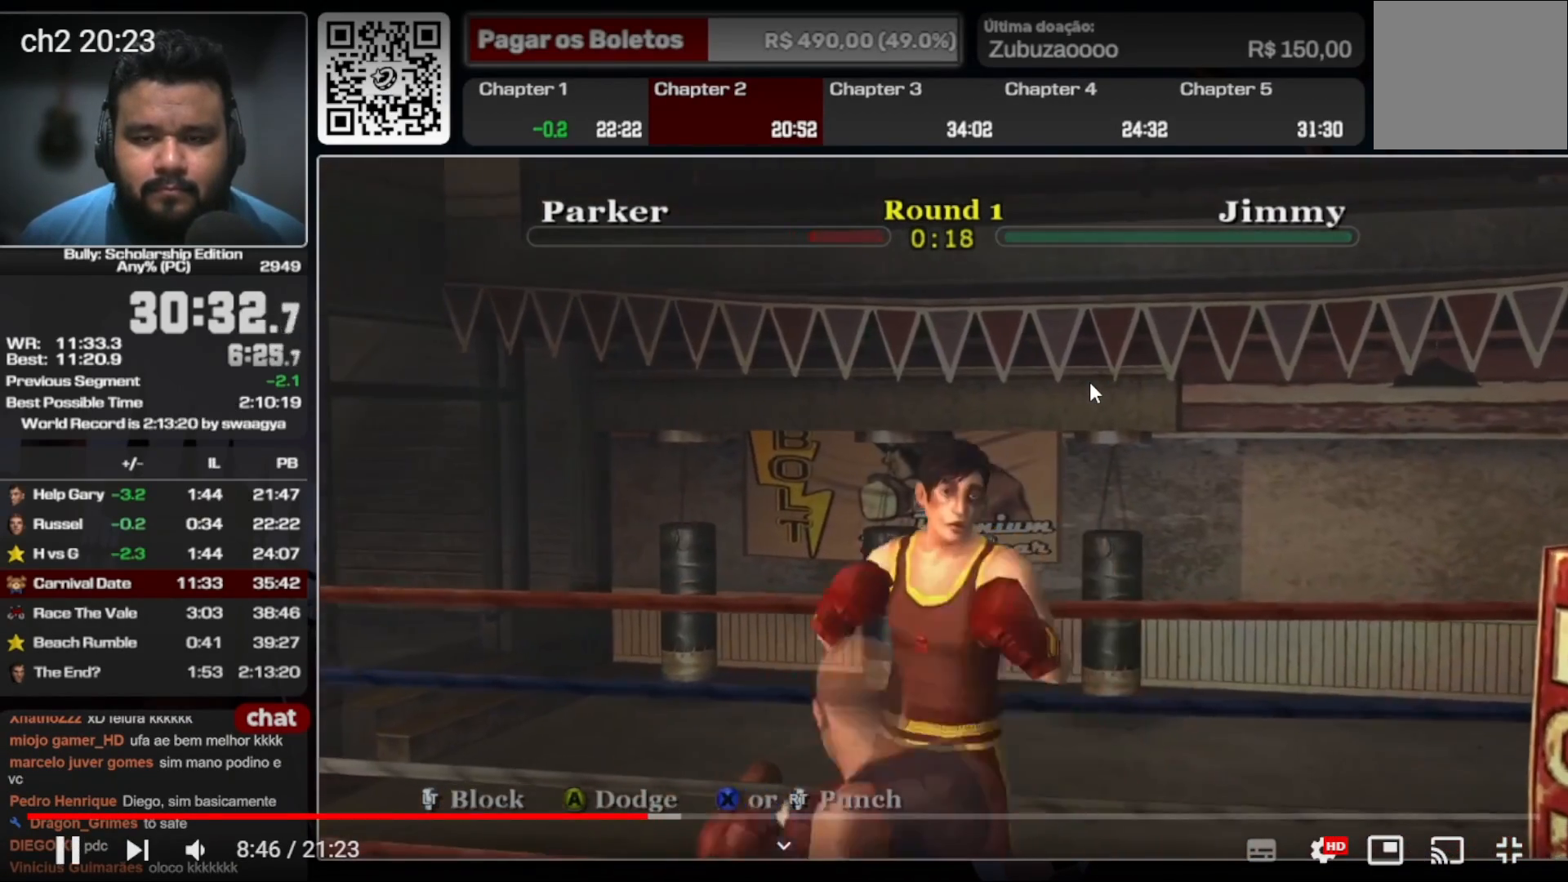
{"dt_ms": 500, "buttons": ["R2"], "left_stick": "up", "right_stick": "down-left", "events": [[33, "R2", "up"], [100, "R2", "down"], [200, "R2", "up"], [300, "R2", "down"], [367, "R2", "up"], [467, "R2", "down"]]}
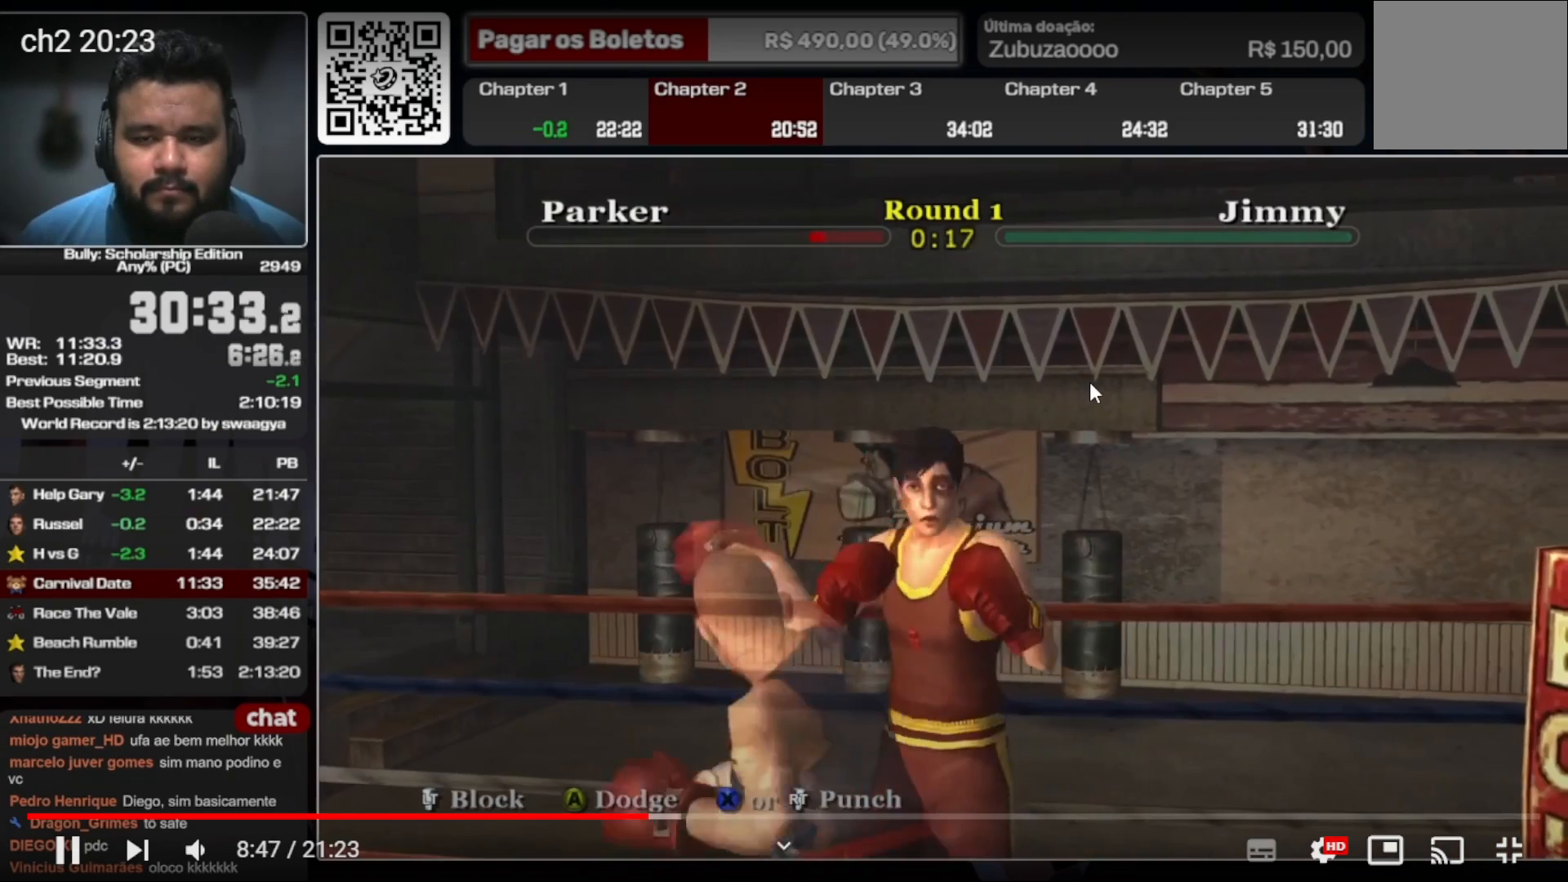
{"dt_ms": 500, "buttons": ["R2"], "left_stick": "up", "right_stick": "down-left", "events": [[67, "R2", "up"], [133, "R2", "down"], [200, "R2", "up"], [300, "R2", "down"], [400, "R2", "up"], [500, "R2", "down"]]}
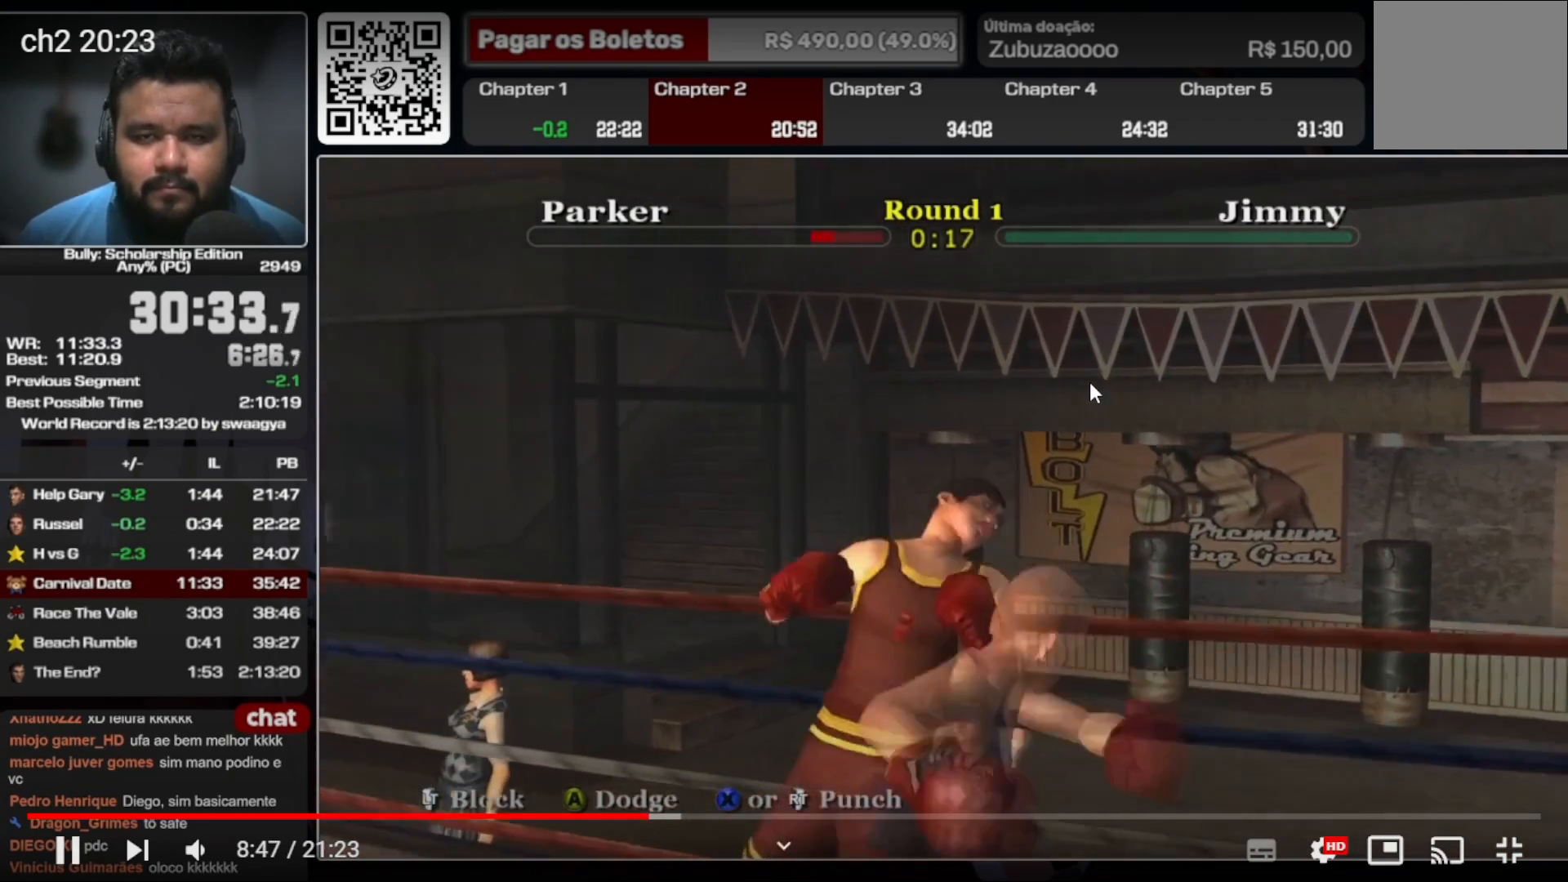
{"dt_ms": 500, "buttons": ["R2"], "left_stick": "up", "right_stick": "down-left", "events": [[67, "R2", "up"], [133, "R2", "down"], [200, "R2", "up"], [300, "R2", "down"], [367, "R2", "up"], [467, "R2", "down"]]}
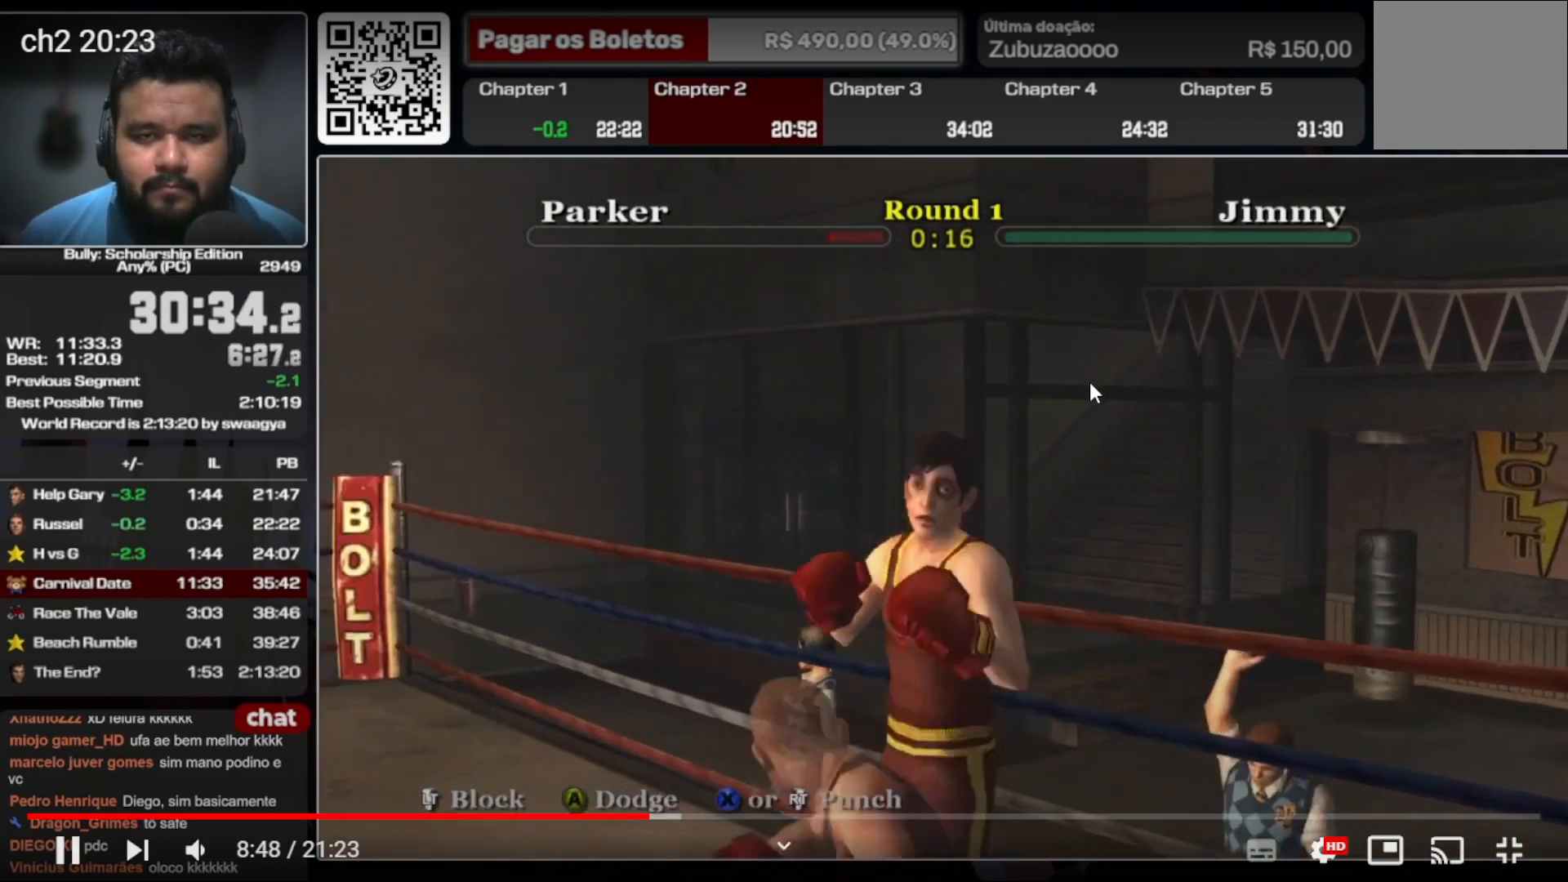
{"dt_ms": 500, "buttons": ["R2"], "left_stick": "up", "right_stick": "down-left", "events": [[33, "R2", "up"], [133, "R2", "down"], [200, "R2", "up"], [300, "R2", "down"], [367, "R2", "up"], [500, "R2", "down"]]}
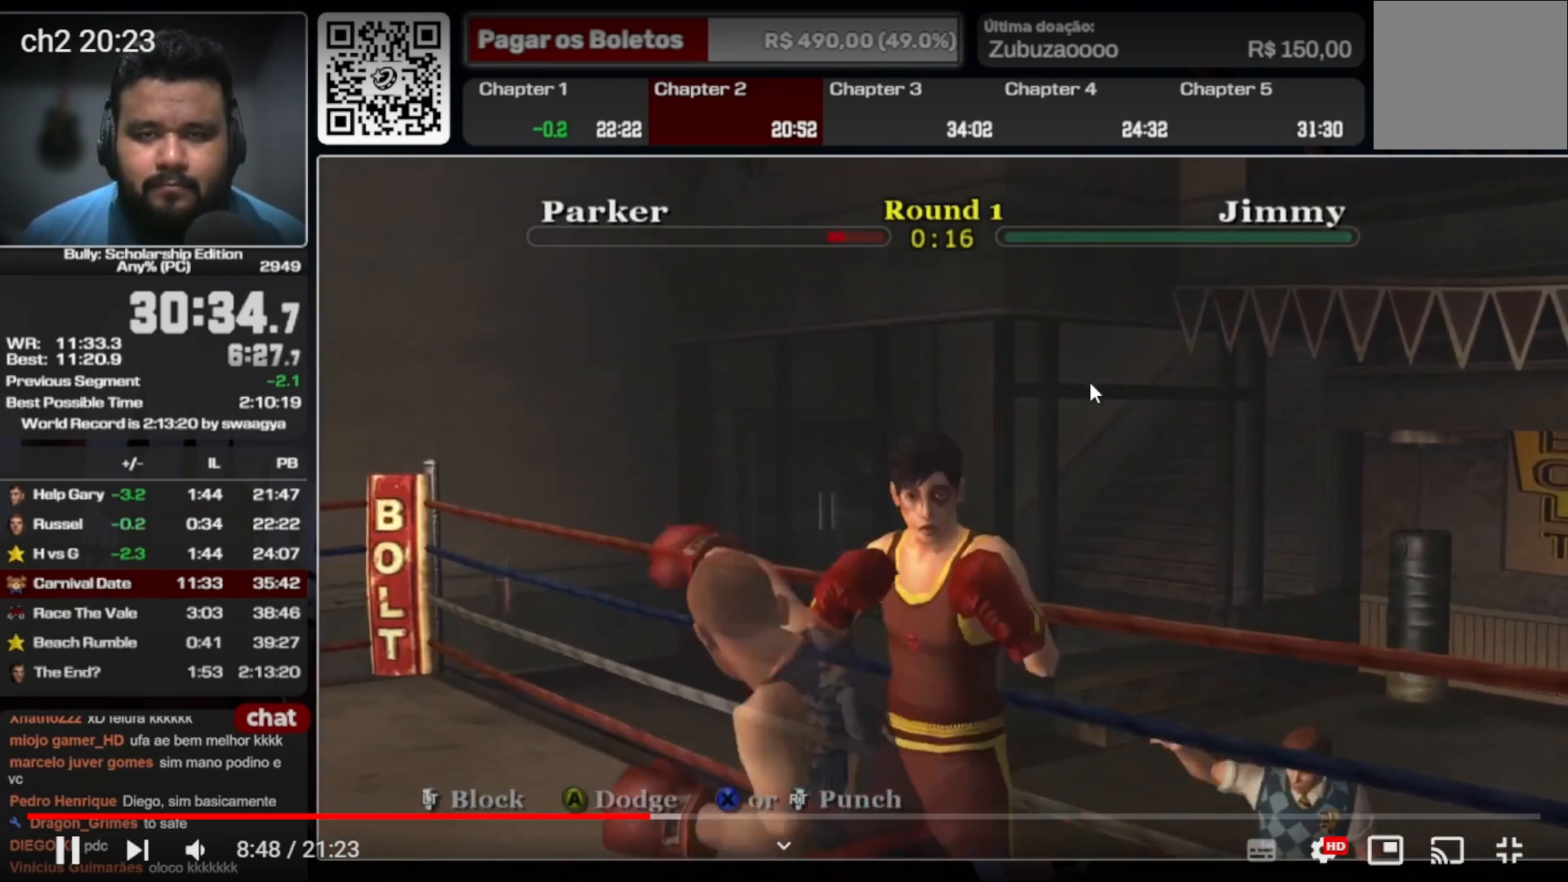
{"dt_ms": 500, "buttons": ["R2"], "left_stick": "up", "right_stick": "down-left", "events": [[67, "R2", "up"], [167, "R2", "down"], [233, "R2", "up"], [300, "R2", "down"], [367, "R2", "up"], [467, "R2", "down"]]}
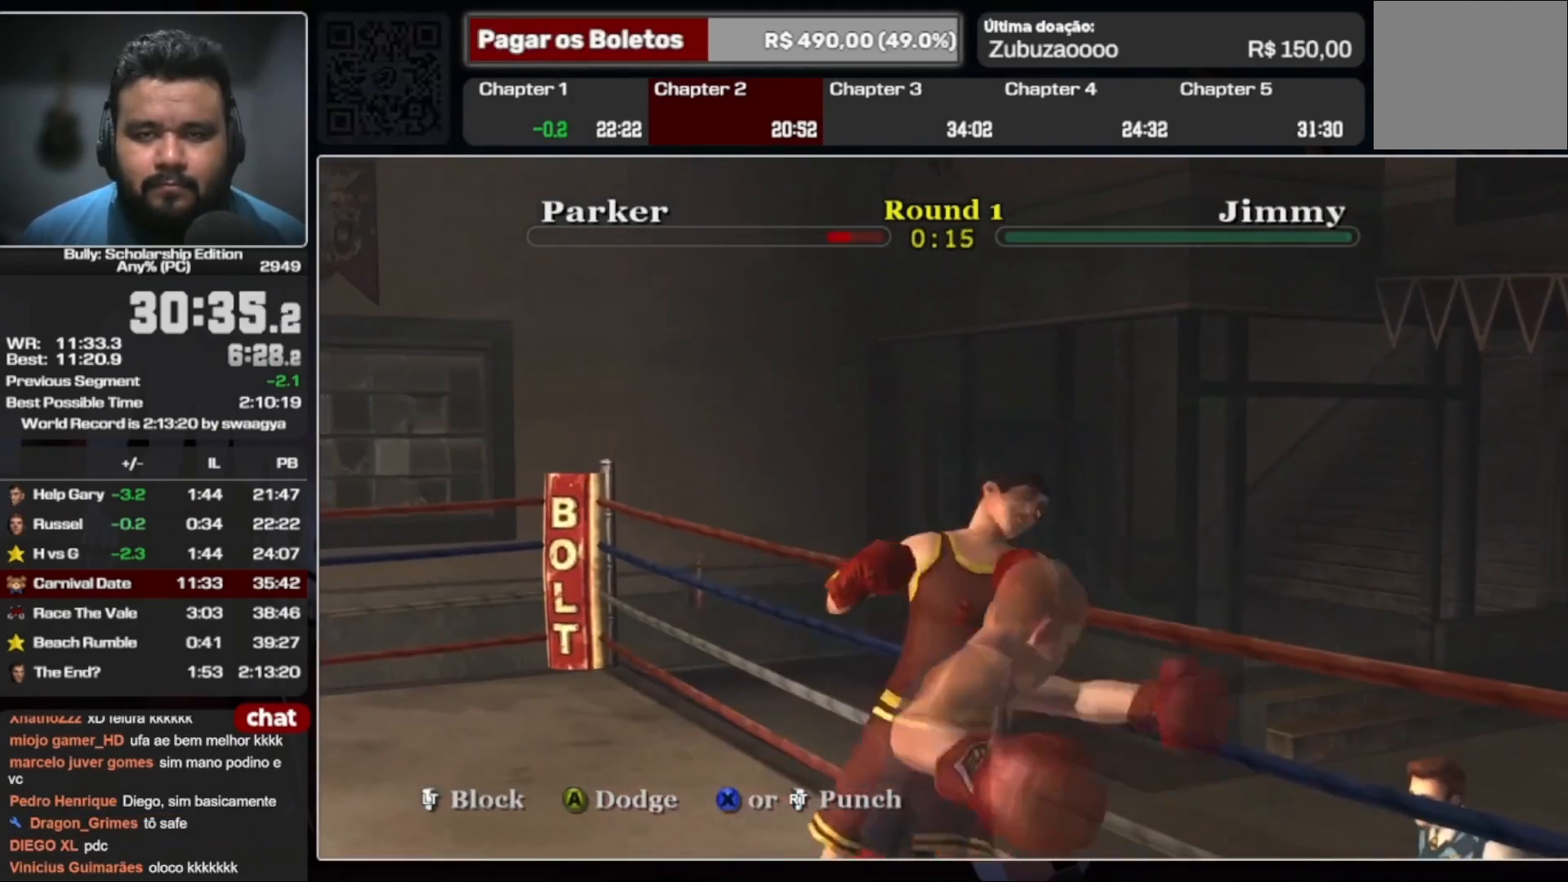
{"dt_ms": 1000, "buttons": [], "left_stick": "up", "right_stick": "down-left", "events": [[33, "R2", "up"], [600, "R2", "down"], [667, "R2", "up"], [767, "R2", "down"], [833, "R2", "up"], [933, "R2", "down"], [1000, "R2", "up"]]}
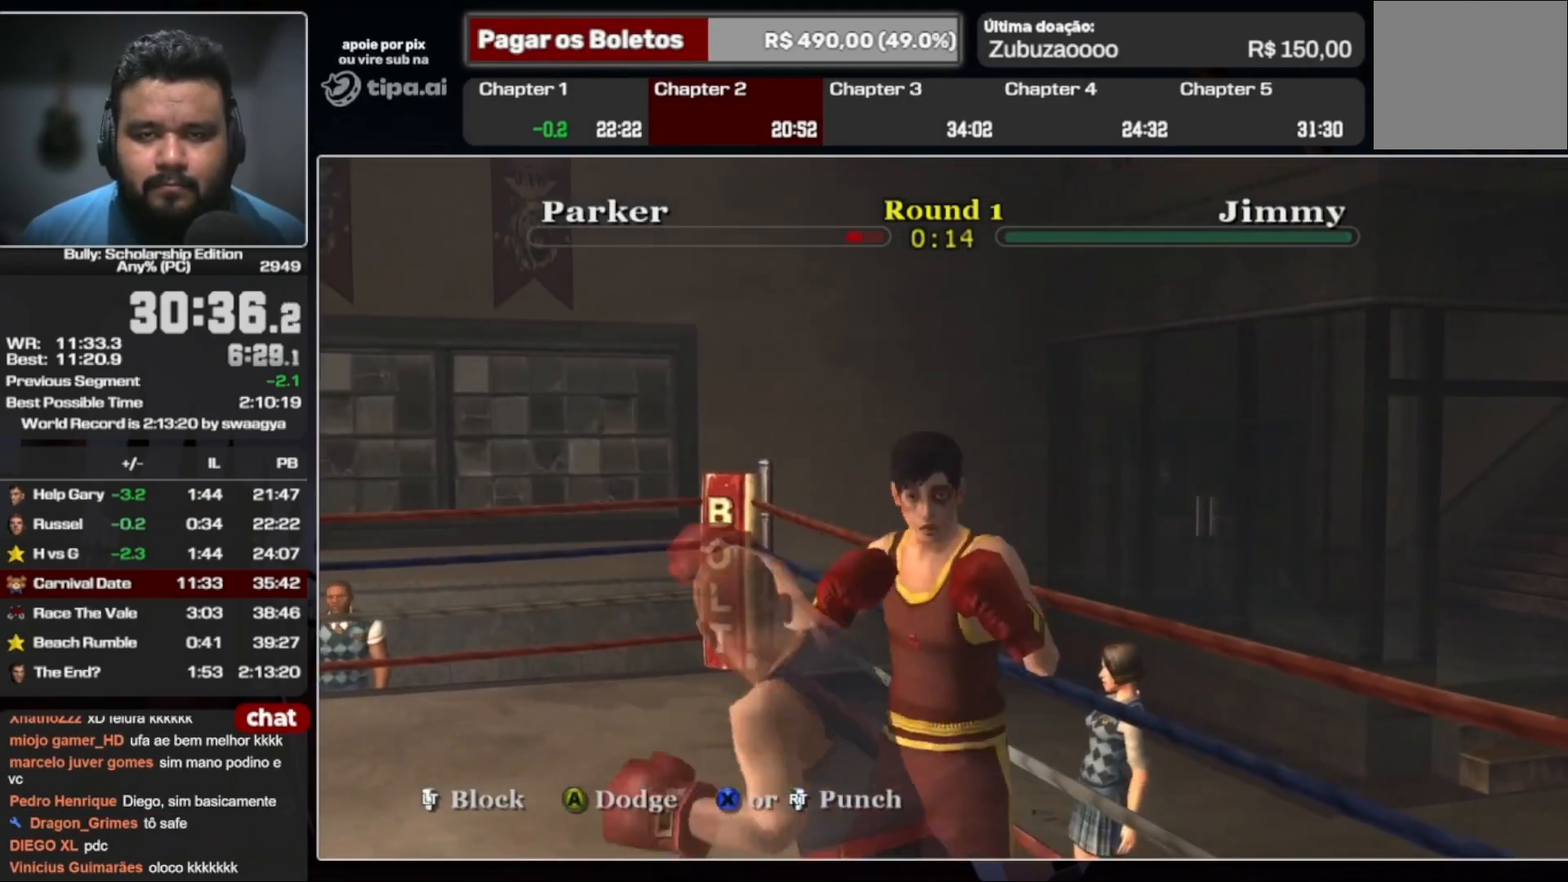
{"dt_ms": 500, "buttons": ["R2"], "left_stick": "up", "right_stick": "down-left", "events": [[133, "R2", "down"], [200, "R2", "up"], [300, "R2", "down"], [367, "R2", "up"], [467, "R2", "down"]]}
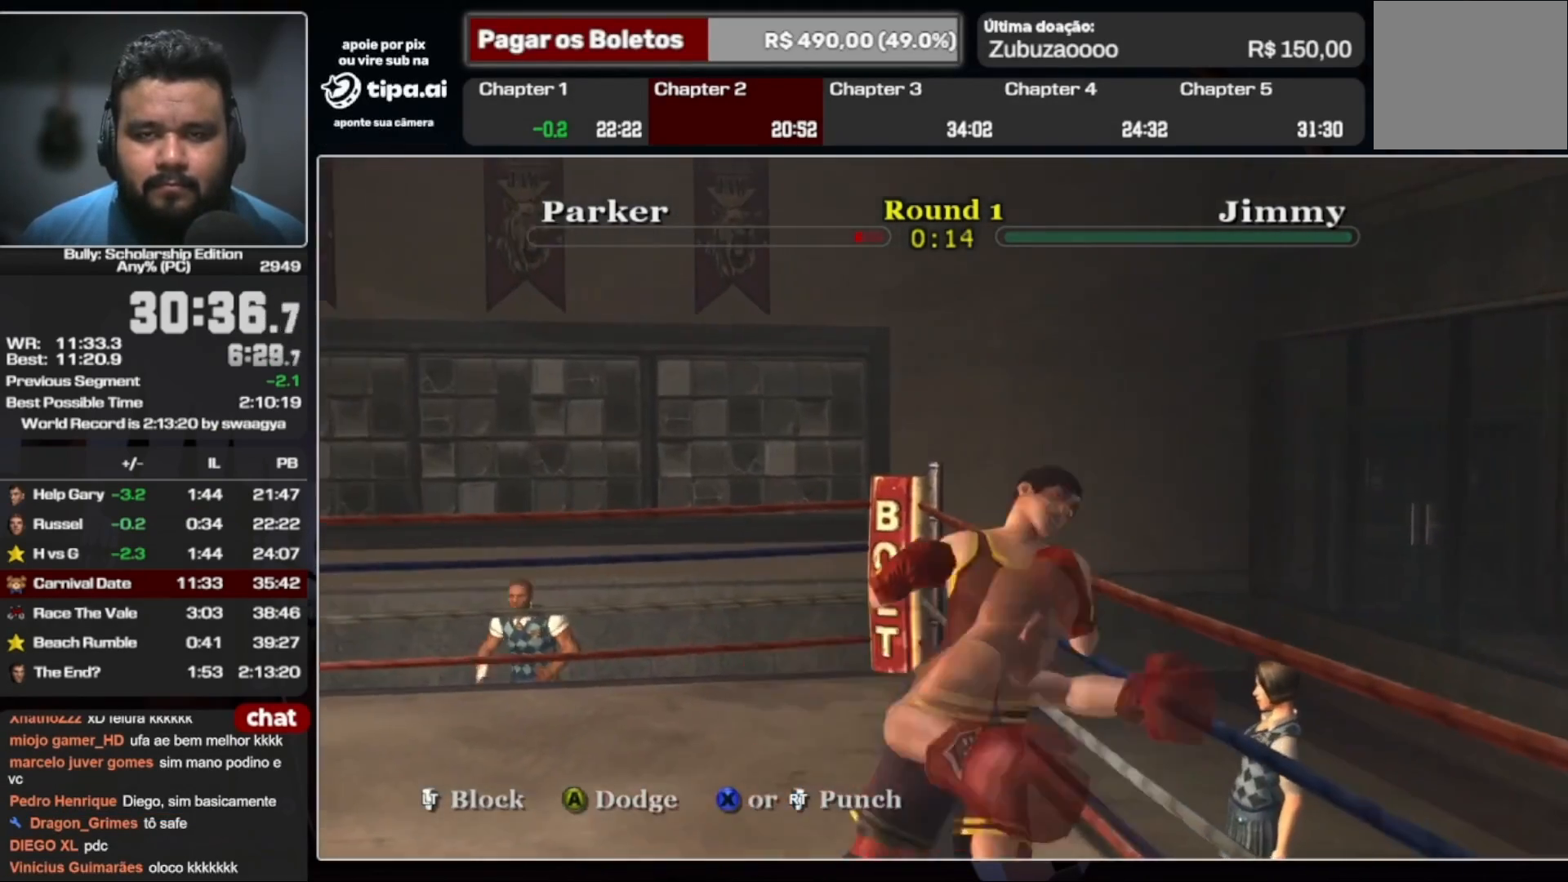
{"dt_ms": 500, "buttons": [], "left_stick": "up", "right_stick": "down-left", "events": [[33, "R2", "up"]]}
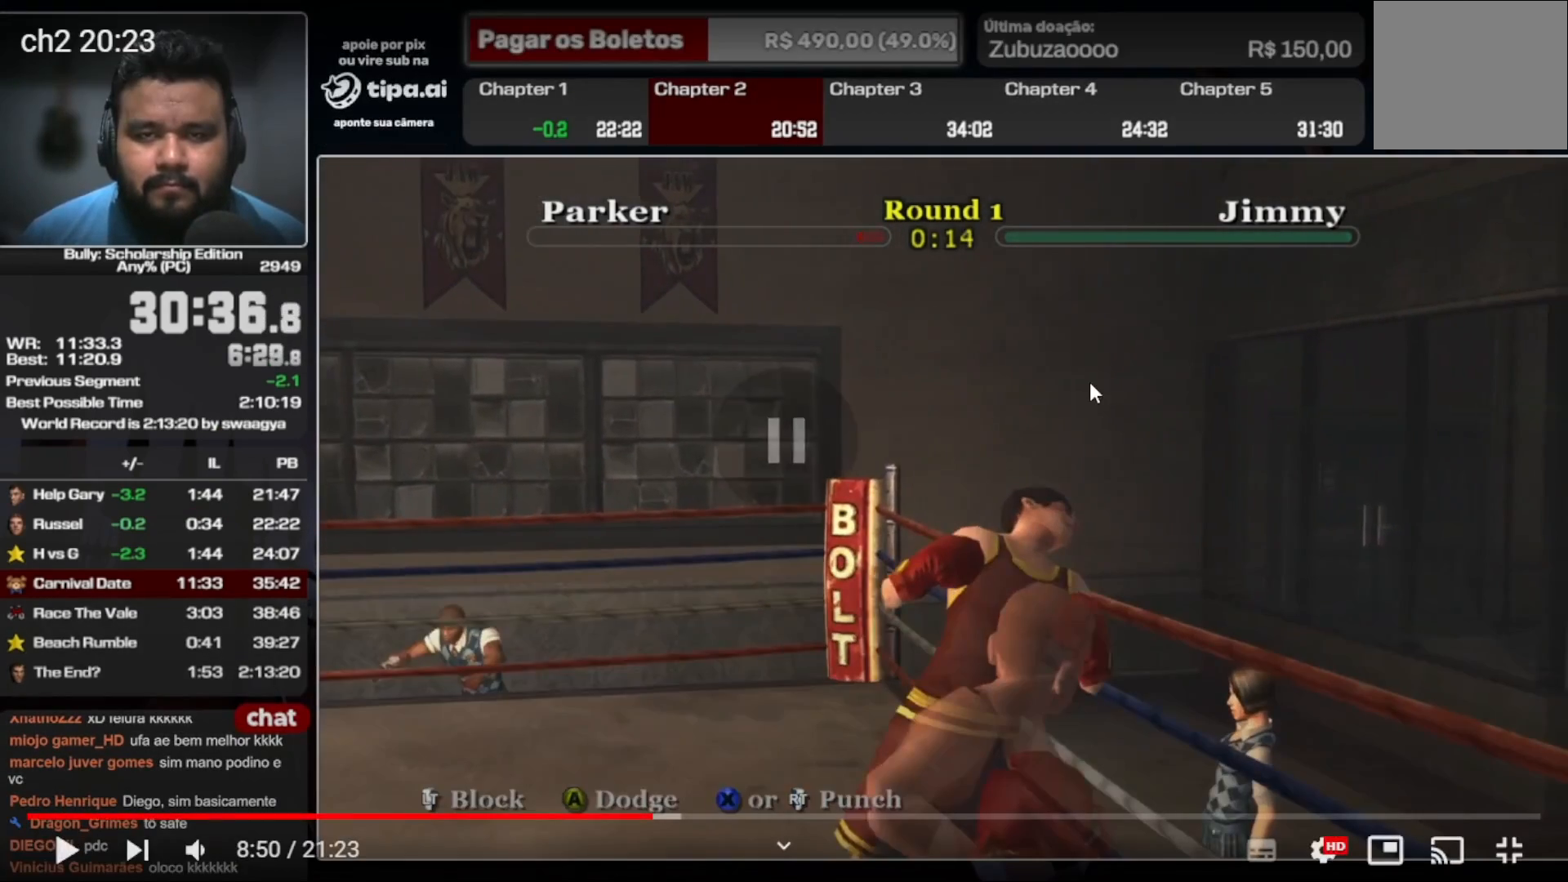
{"dt_ms": 500, "buttons": [], "left_stick": "up", "right_stick": "down-left", "events": []}
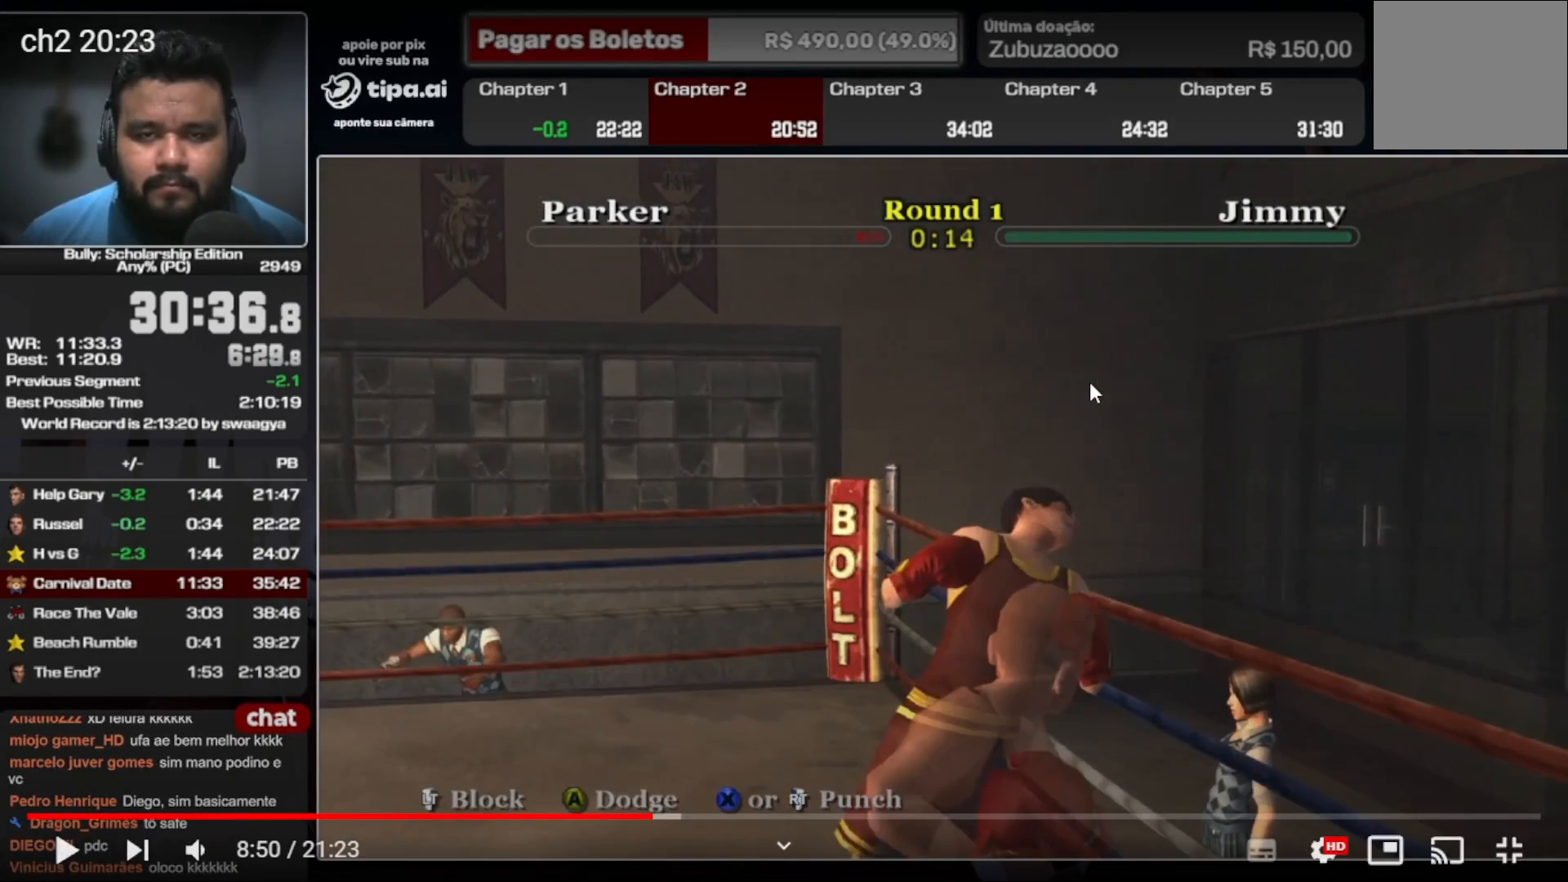
{"dt_ms": 500, "buttons": [], "left_stick": "up", "right_stick": "down-left", "events": []}
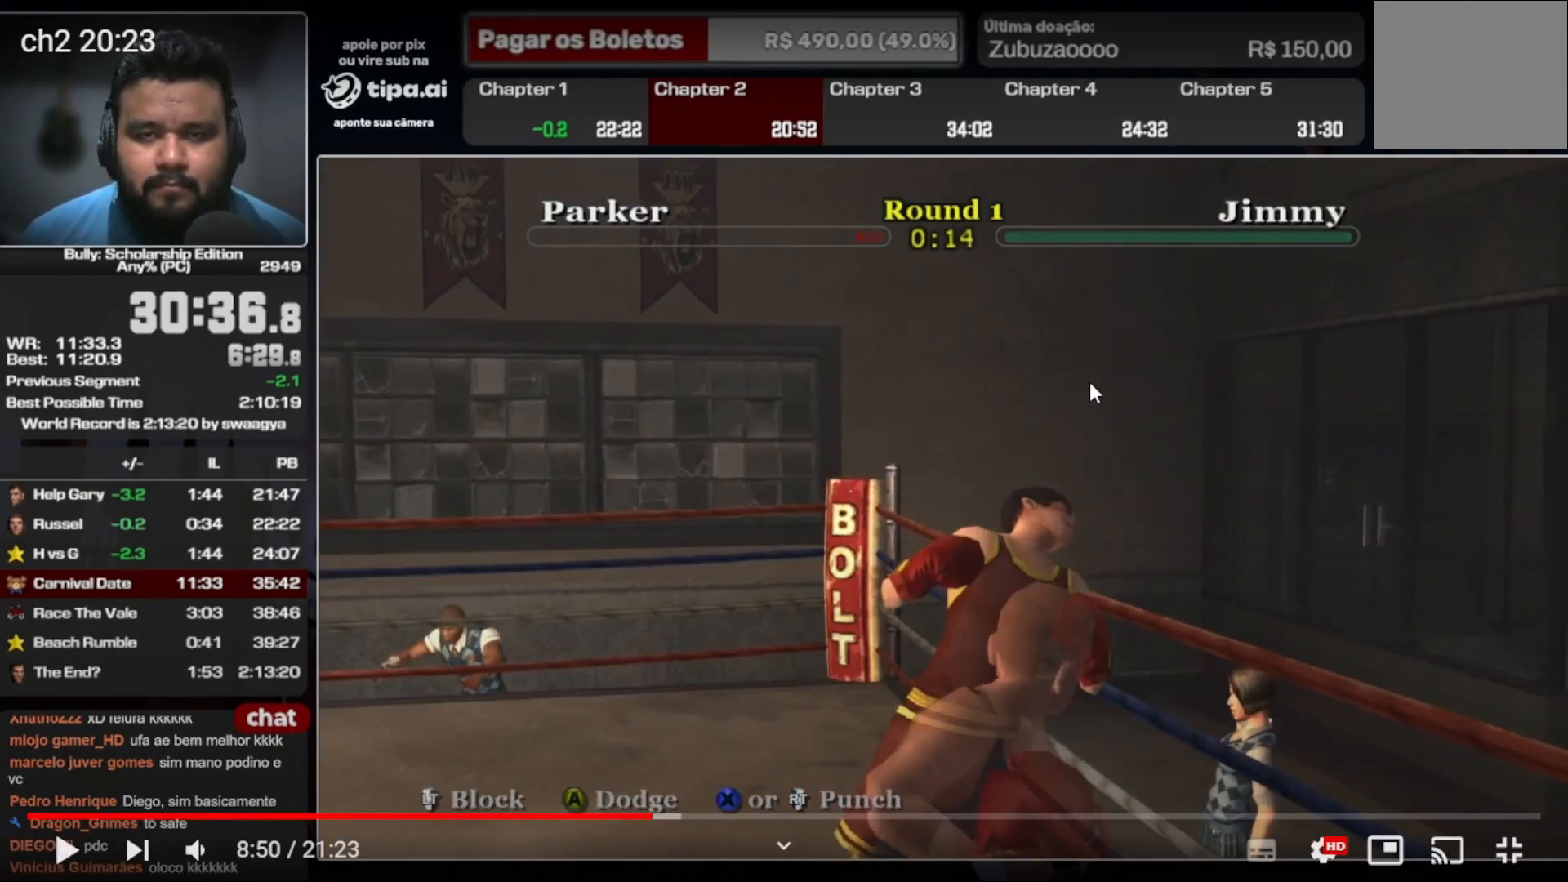
{"dt_ms": 500, "buttons": [], "left_stick": "up", "right_stick": "down-left", "events": []}
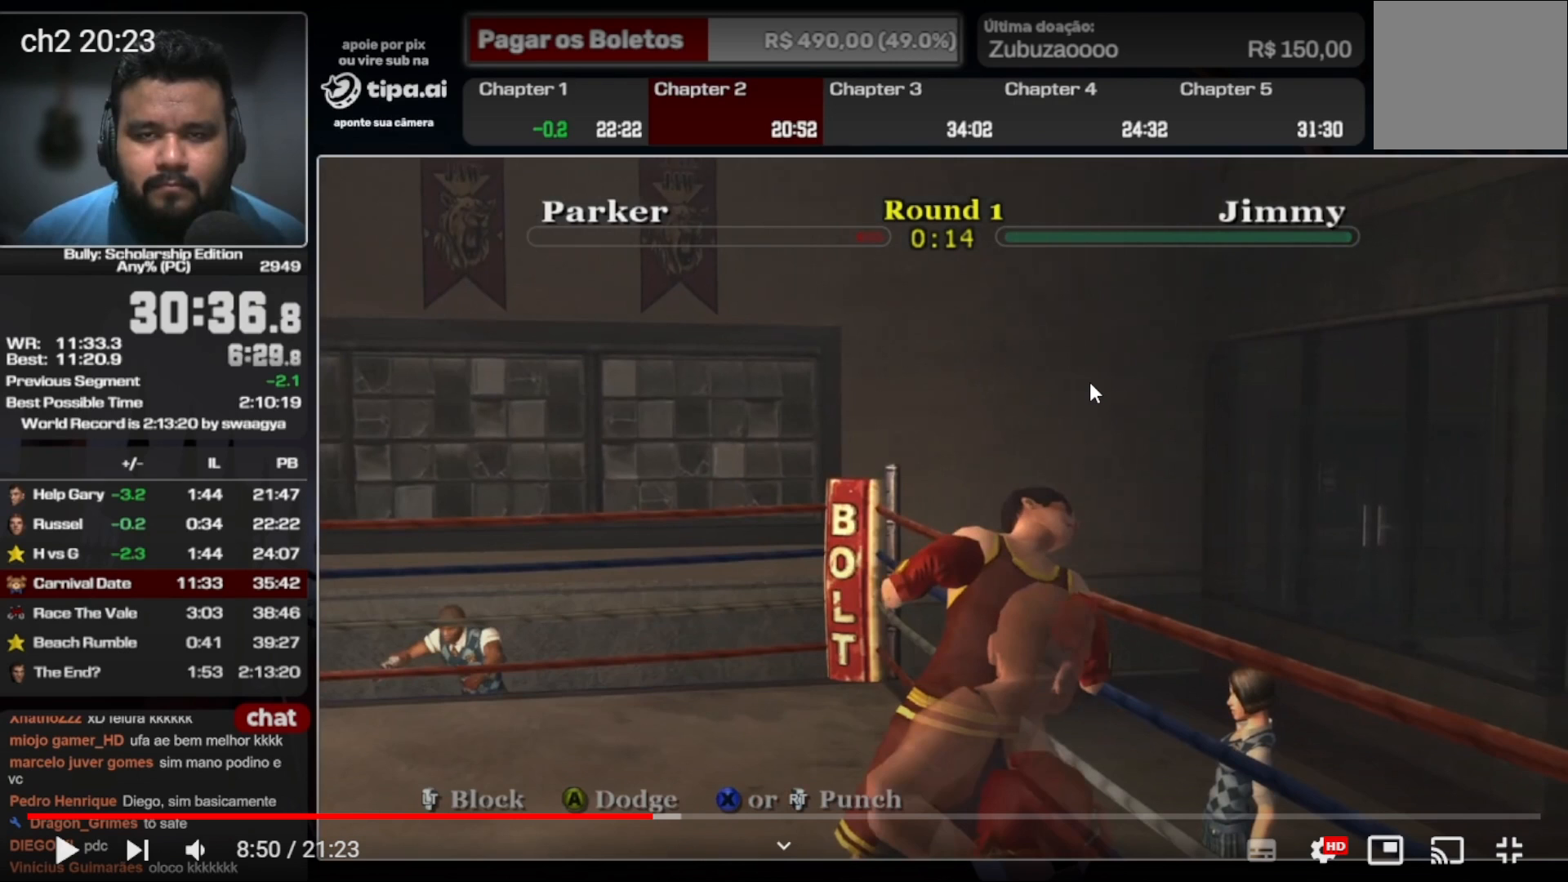
{"dt_ms": 500, "buttons": [], "left_stick": "up", "right_stick": "down-left", "events": []}
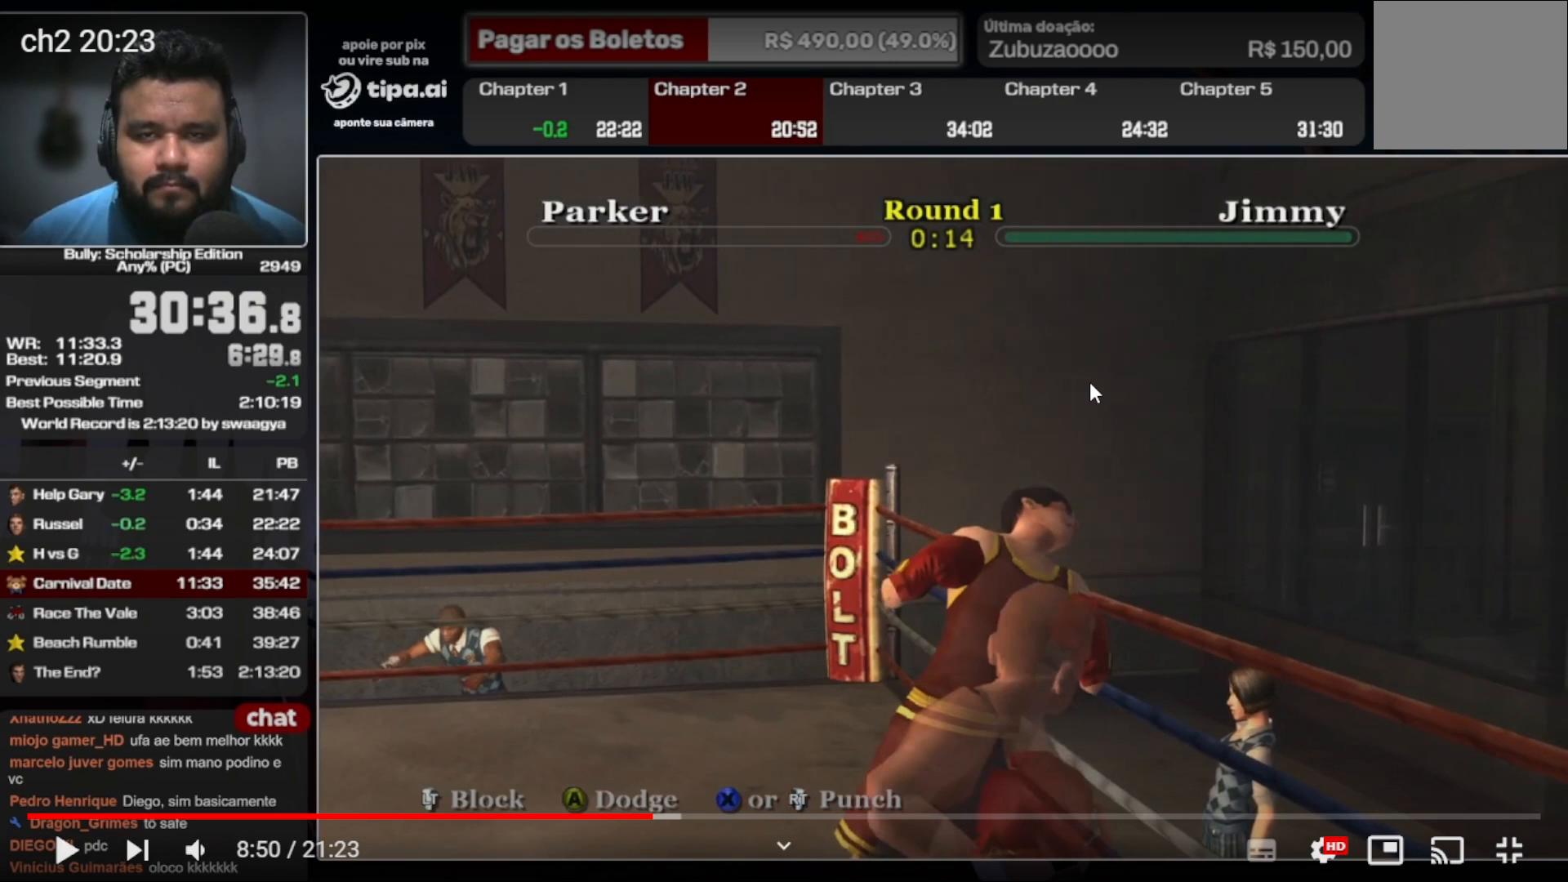
{"dt_ms": 500, "buttons": [], "left_stick": "up", "right_stick": "down-left", "events": []}
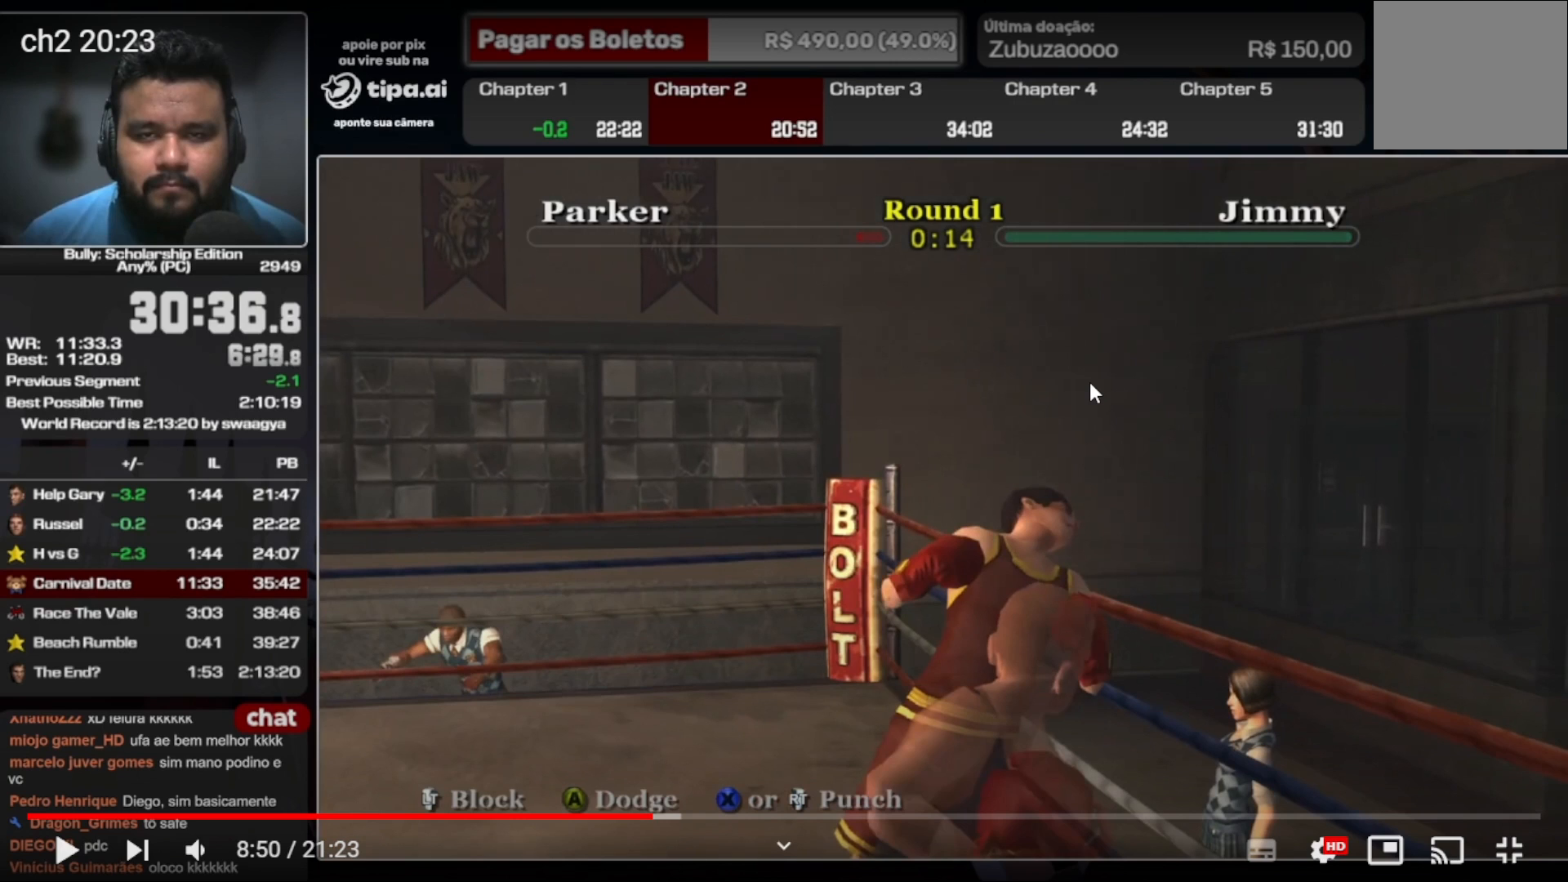
{"dt_ms": 500, "buttons": [], "left_stick": "up", "right_stick": "down-left", "events": []}
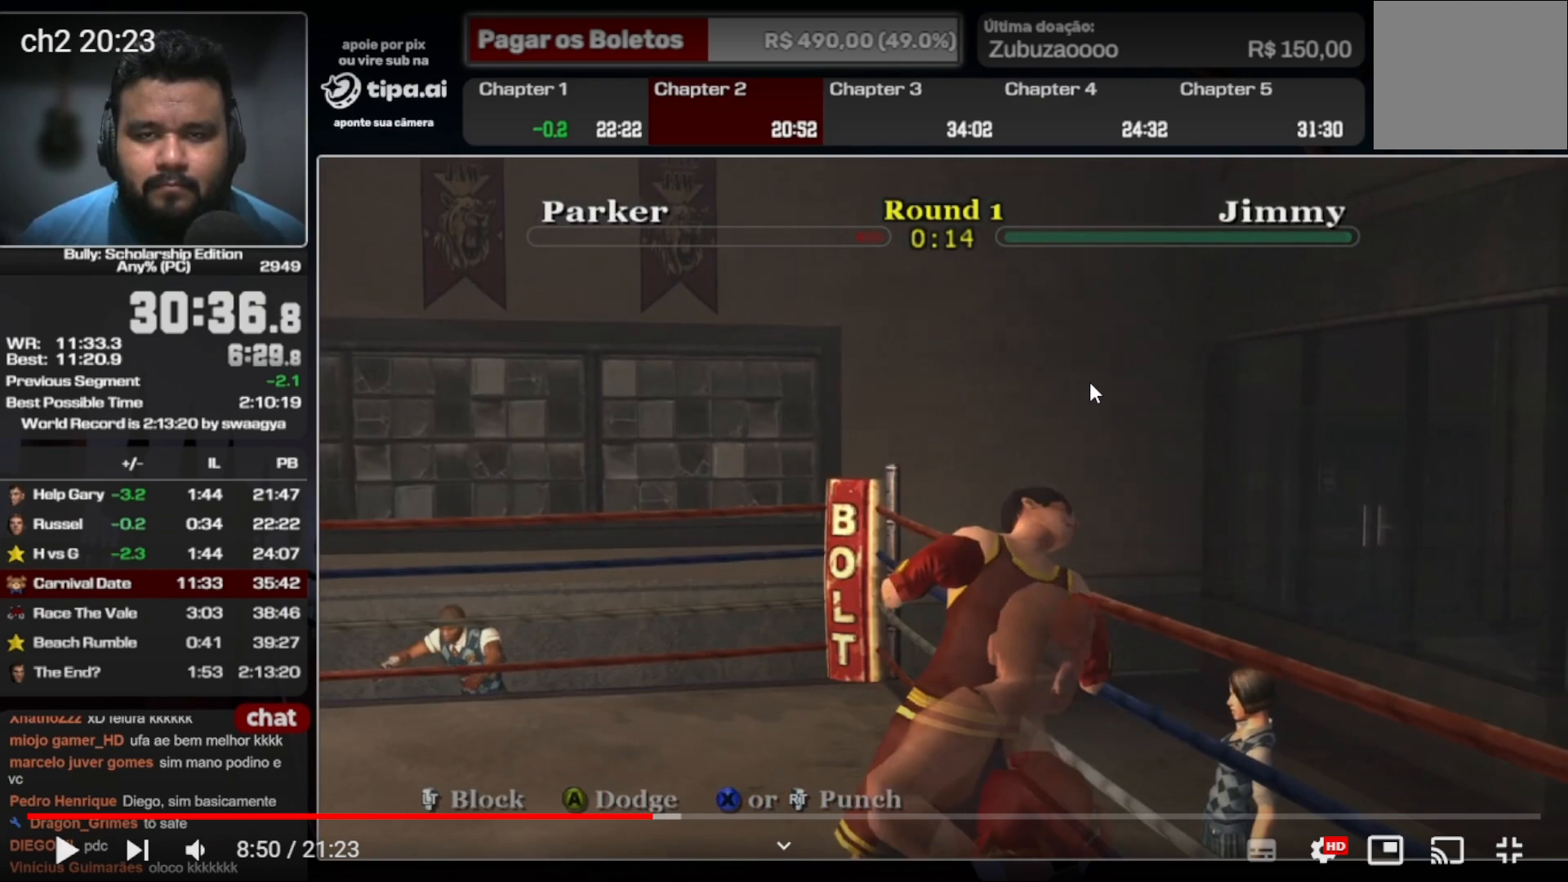
{"dt_ms": 500, "buttons": [], "left_stick": "up", "right_stick": "down-left", "events": []}
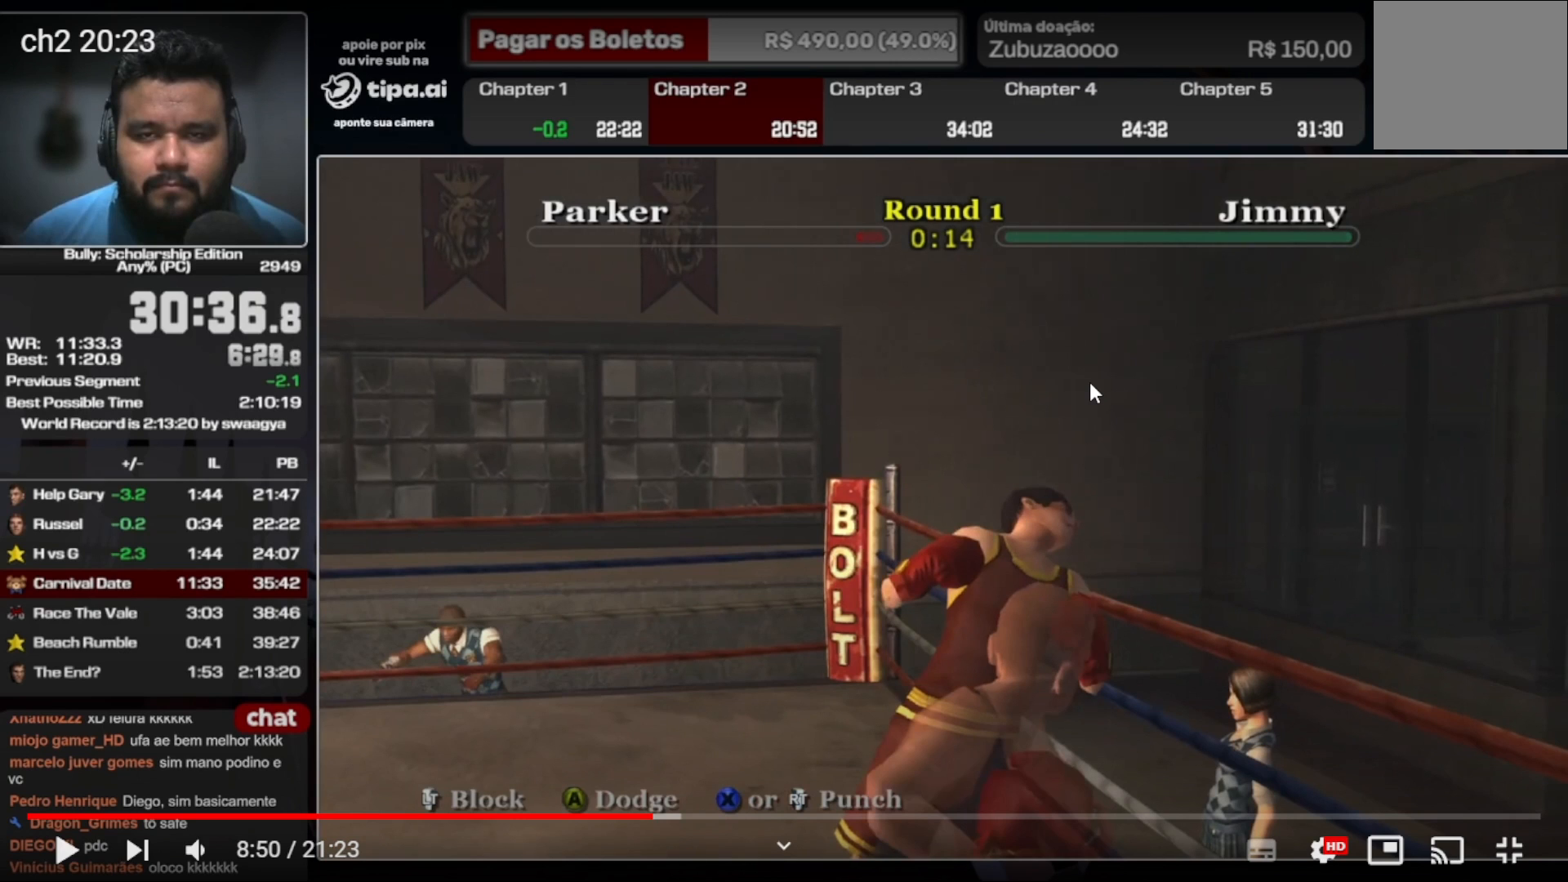
{"dt_ms": 500, "buttons": [], "left_stick": "up", "right_stick": "down-left", "events": []}
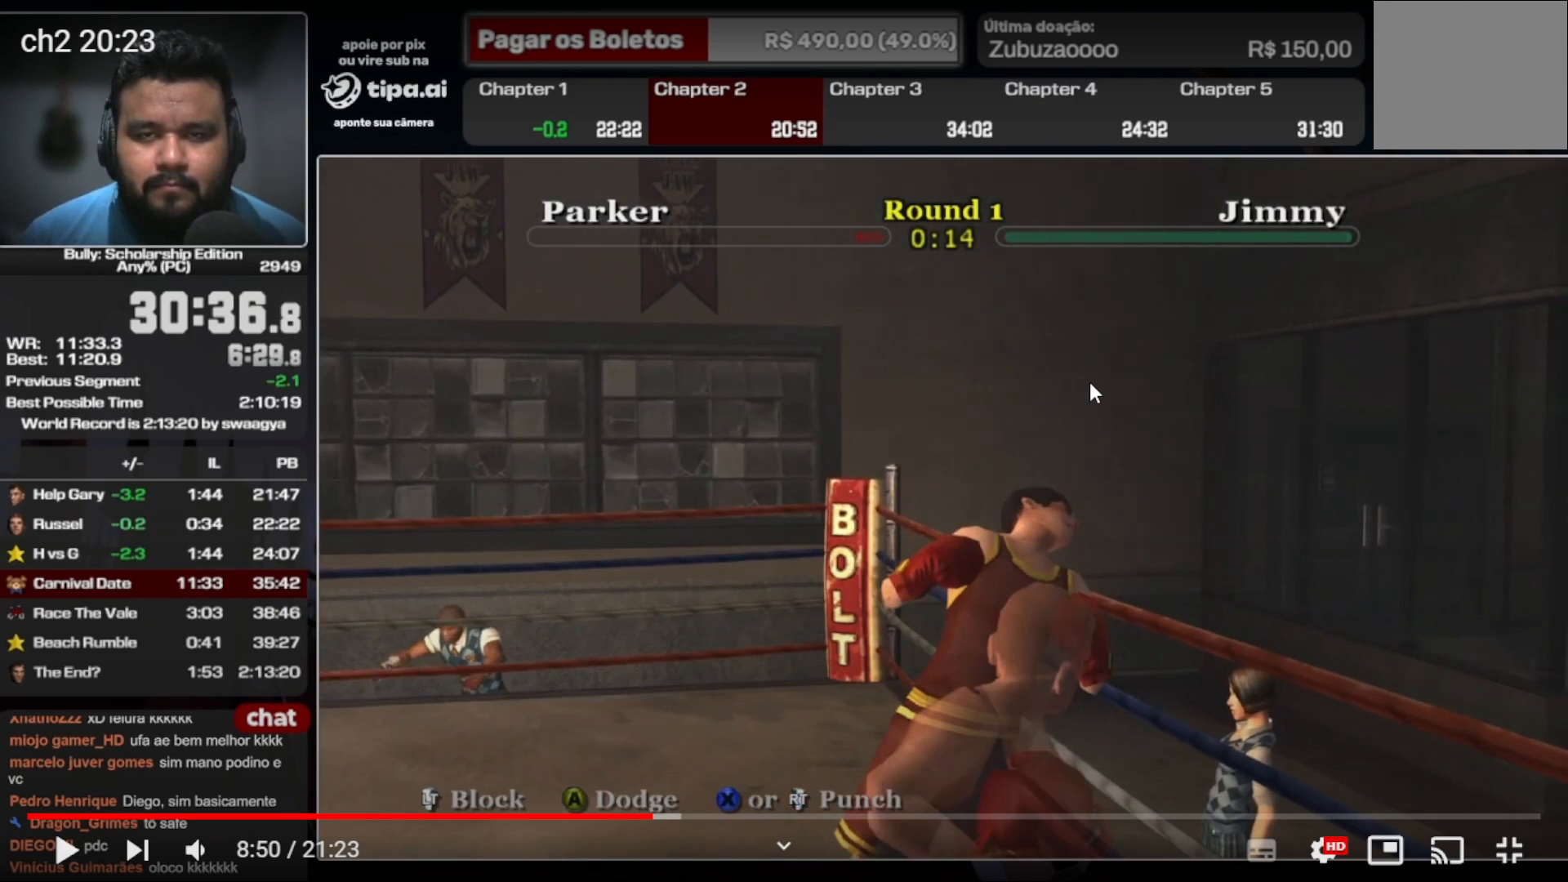
{"dt_ms": 500, "buttons": [], "left_stick": "up", "right_stick": "down-left", "events": []}
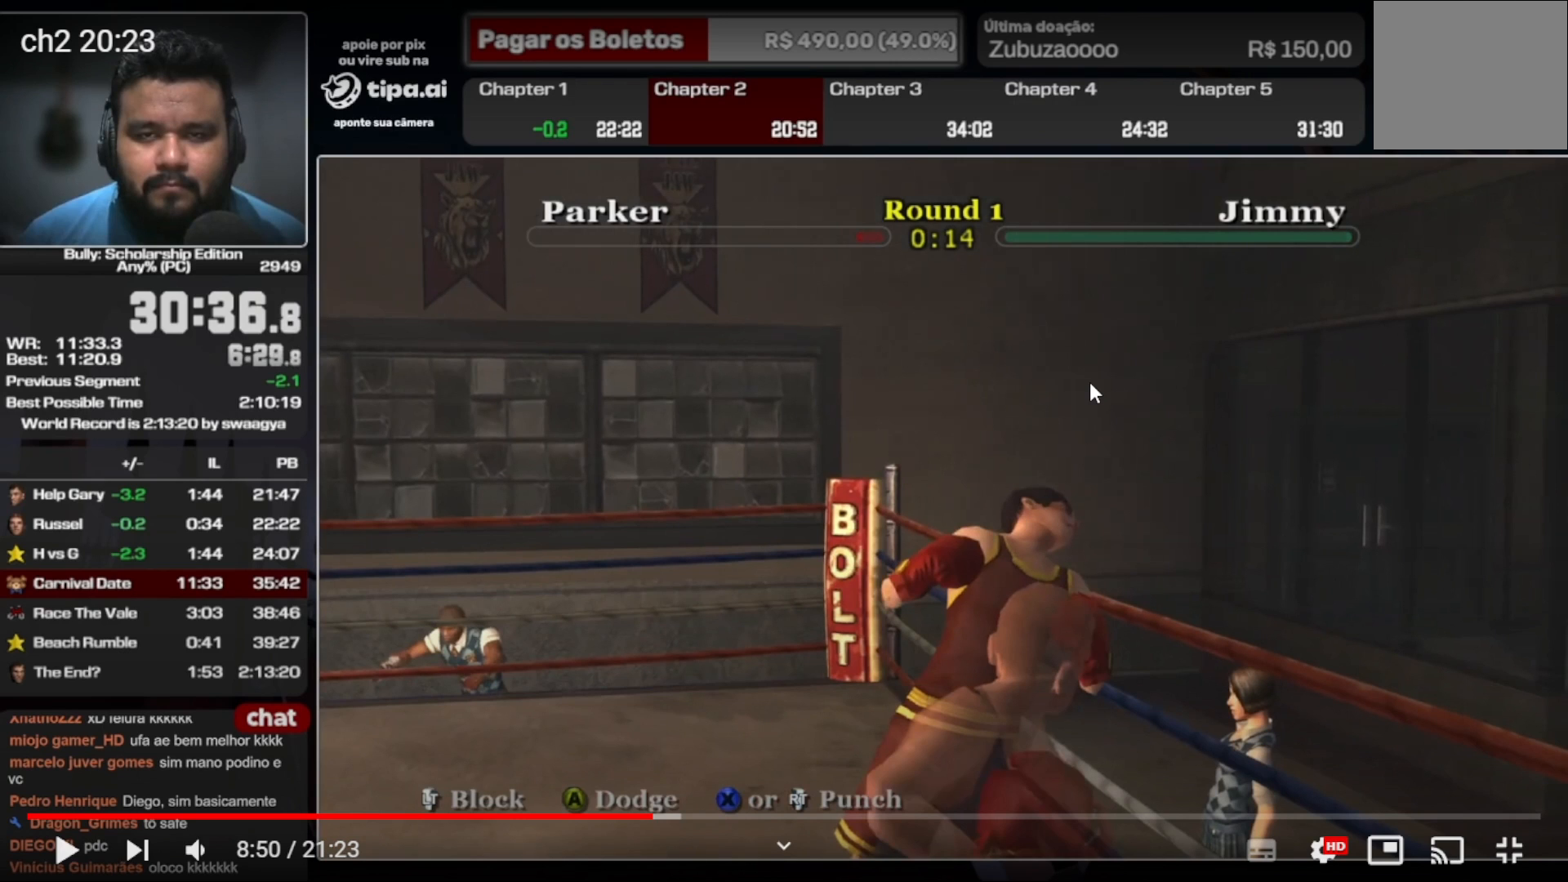
{"dt_ms": 500, "buttons": [], "left_stick": "up", "right_stick": "down-left", "events": []}
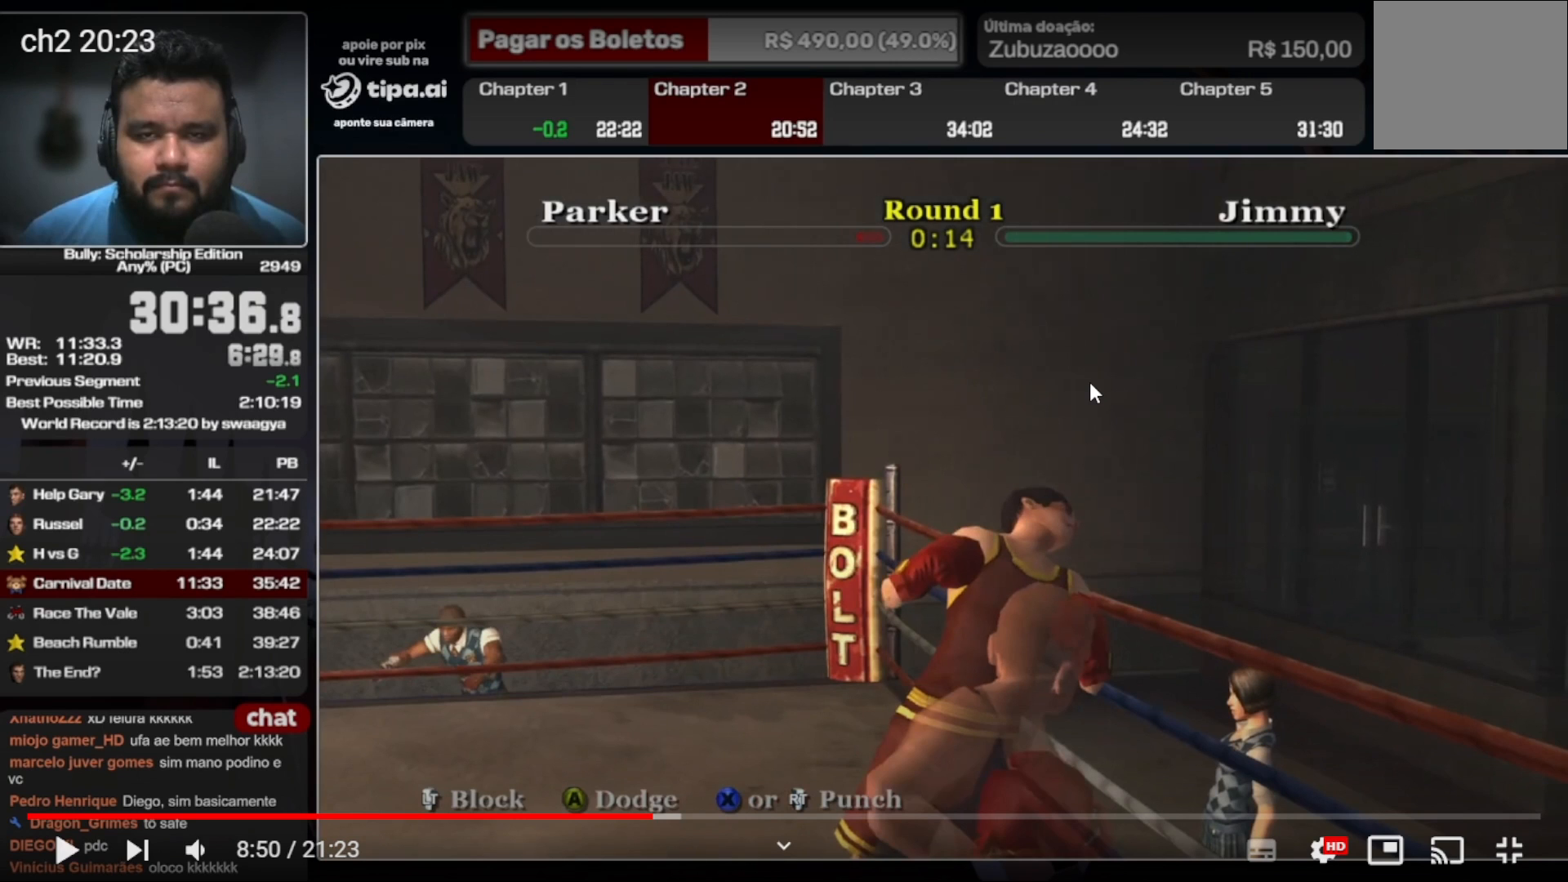
{"dt_ms": 500, "buttons": [], "left_stick": "up", "right_stick": "down-left", "events": []}
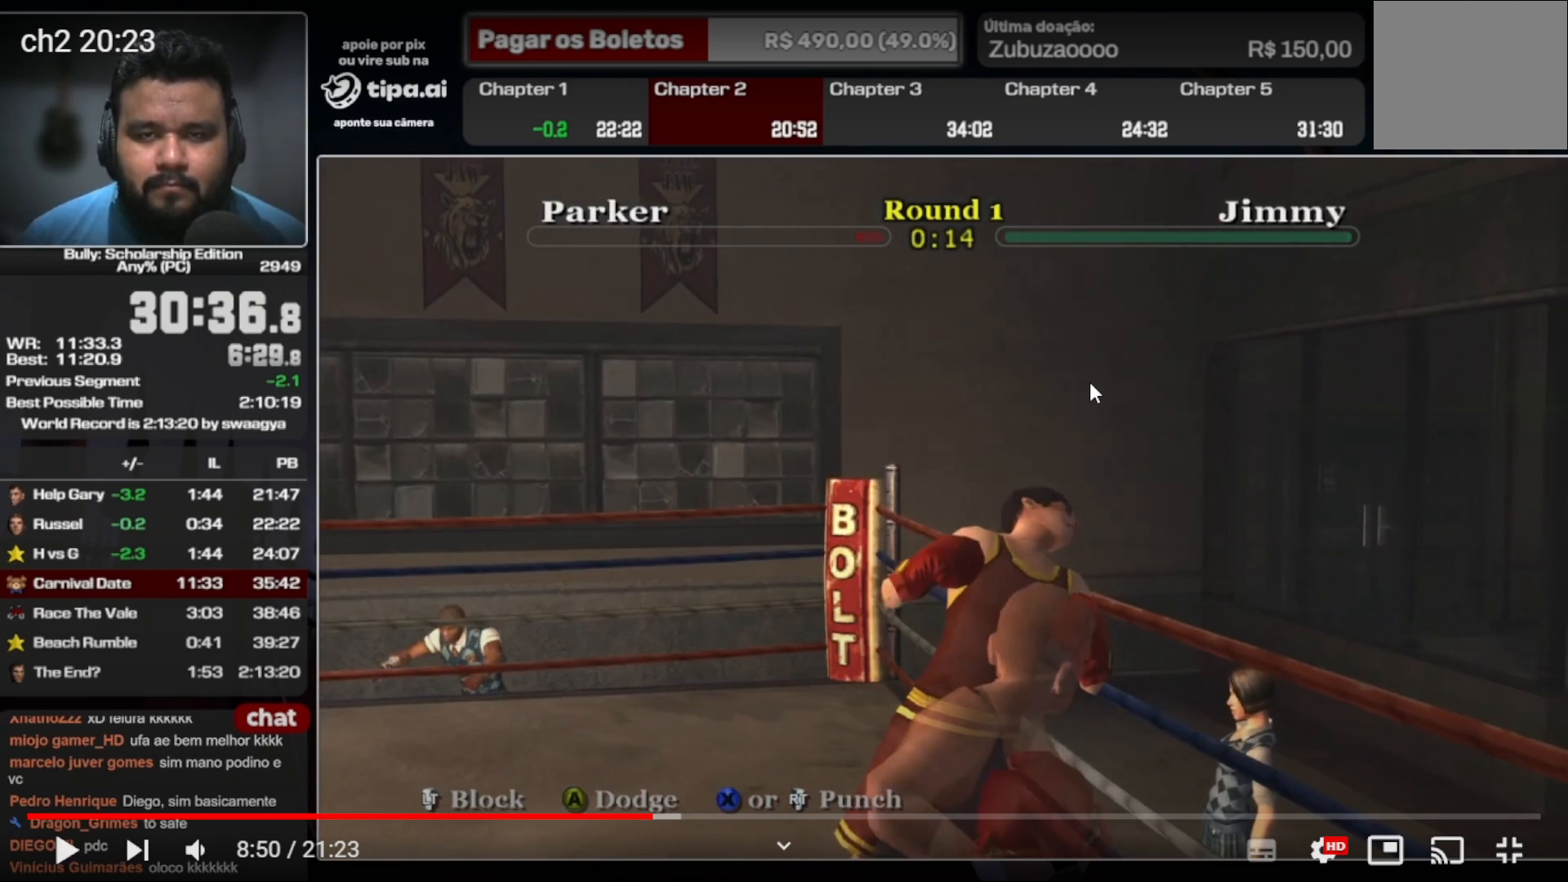
{"dt_ms": 500, "buttons": [], "left_stick": "up", "right_stick": "down-left", "events": []}
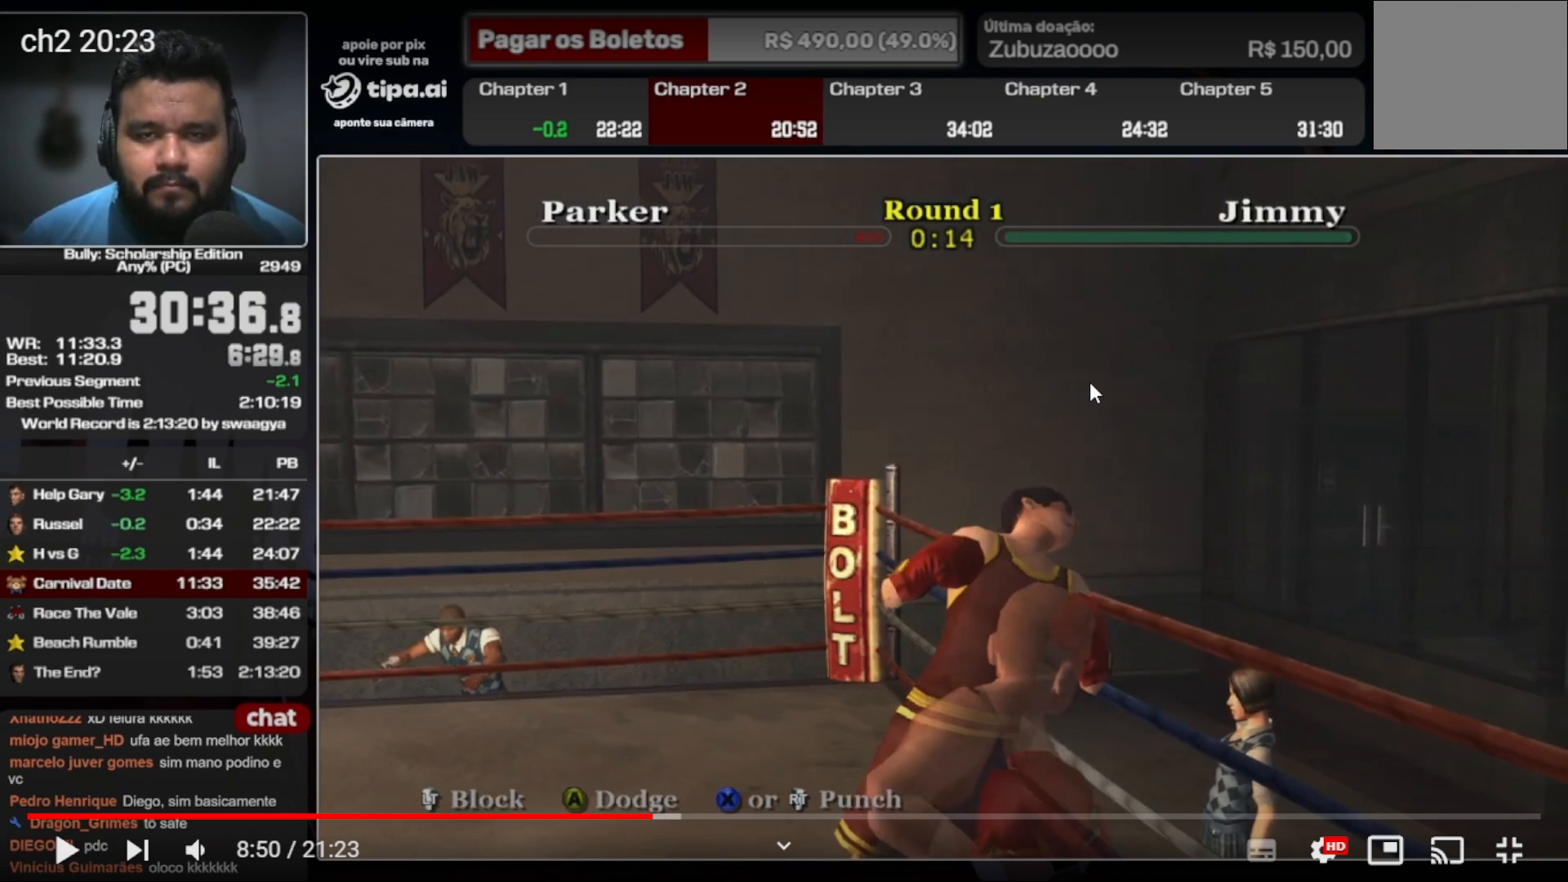
{"dt_ms": 500, "buttons": [], "left_stick": "up", "right_stick": "down-left", "events": []}
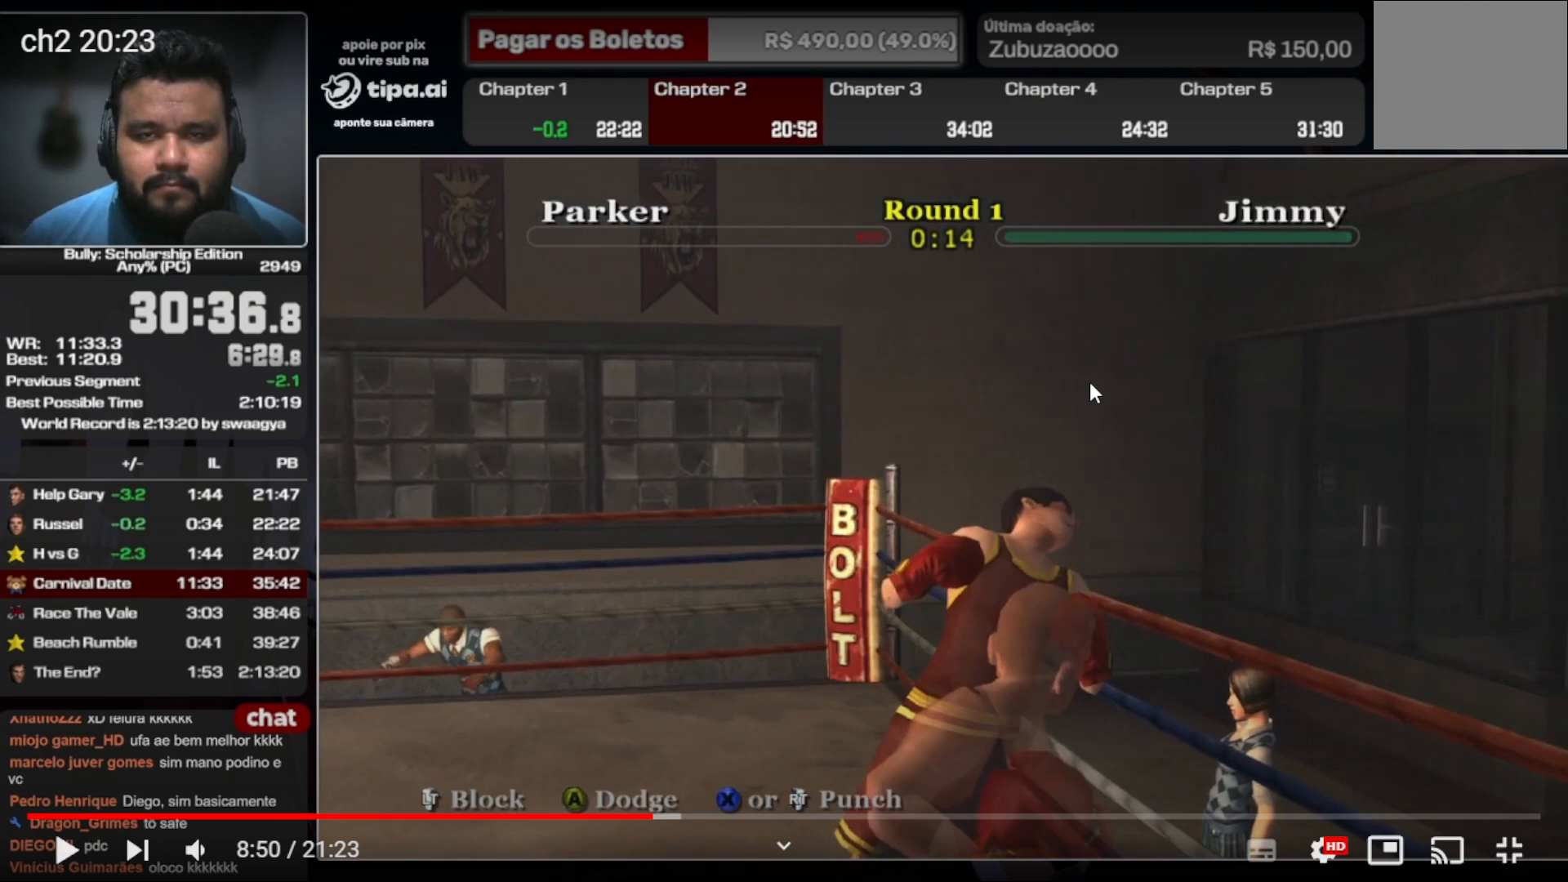
{"dt_ms": 500, "buttons": [], "left_stick": "up", "right_stick": "down-left", "events": []}
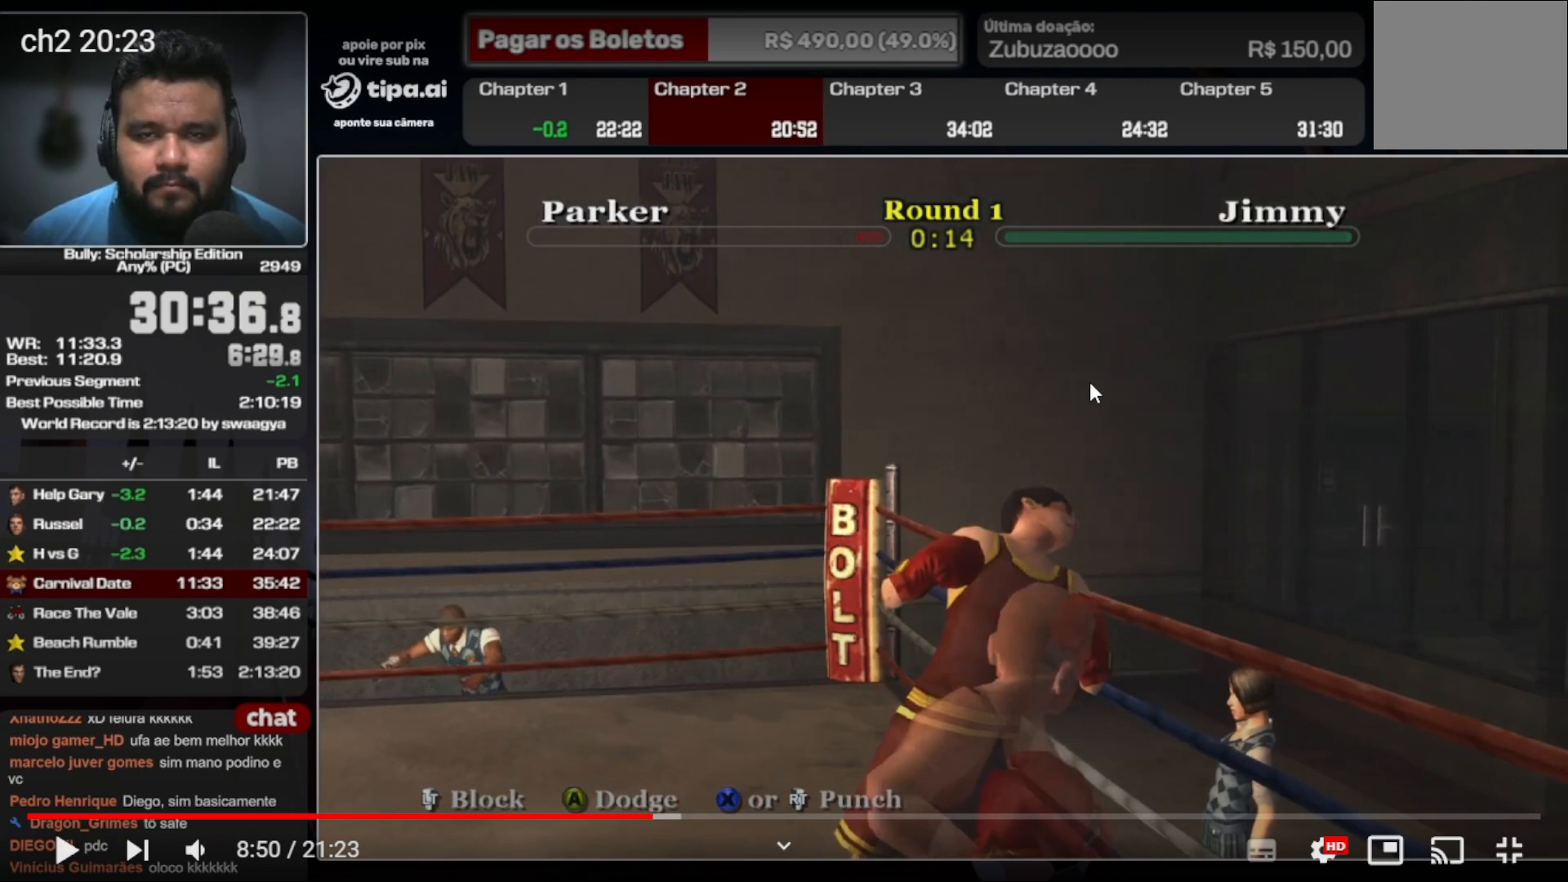
{"dt_ms": 500, "buttons": ["R2"], "left_stick": "up", "right_stick": "down-left", "events": [[467, "R2", "down"]]}
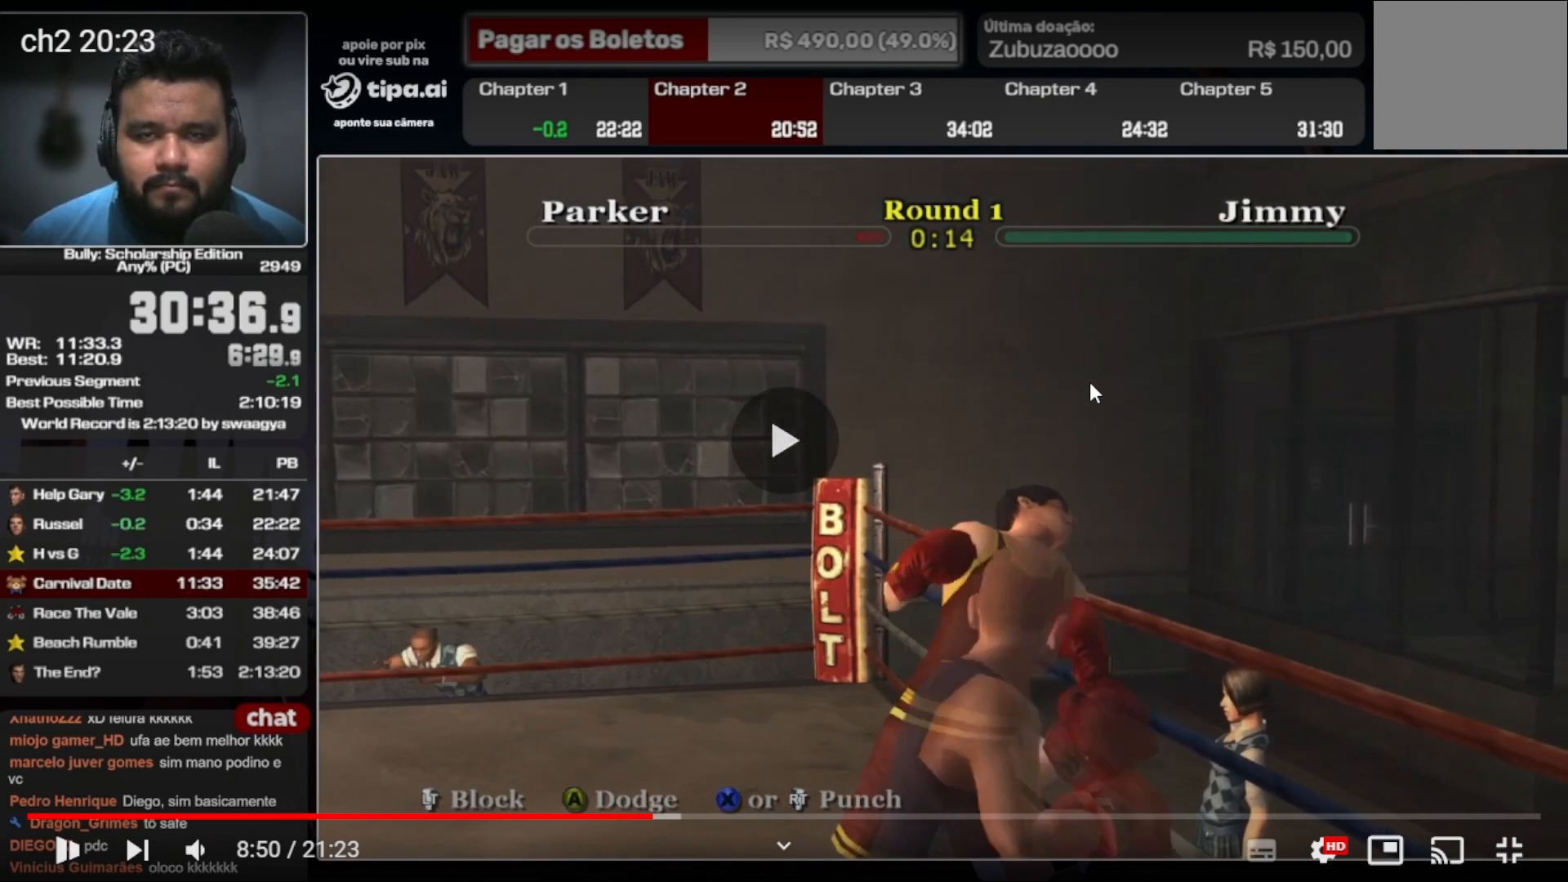
{"dt_ms": 500, "buttons": ["R2"], "left_stick": "up", "right_stick": "down-left", "events": [[33, "R2", "up"], [133, "R2", "down"], [200, "R2", "up"], [300, "R2", "down"], [367, "R2", "up"], [467, "R2", "down"]]}
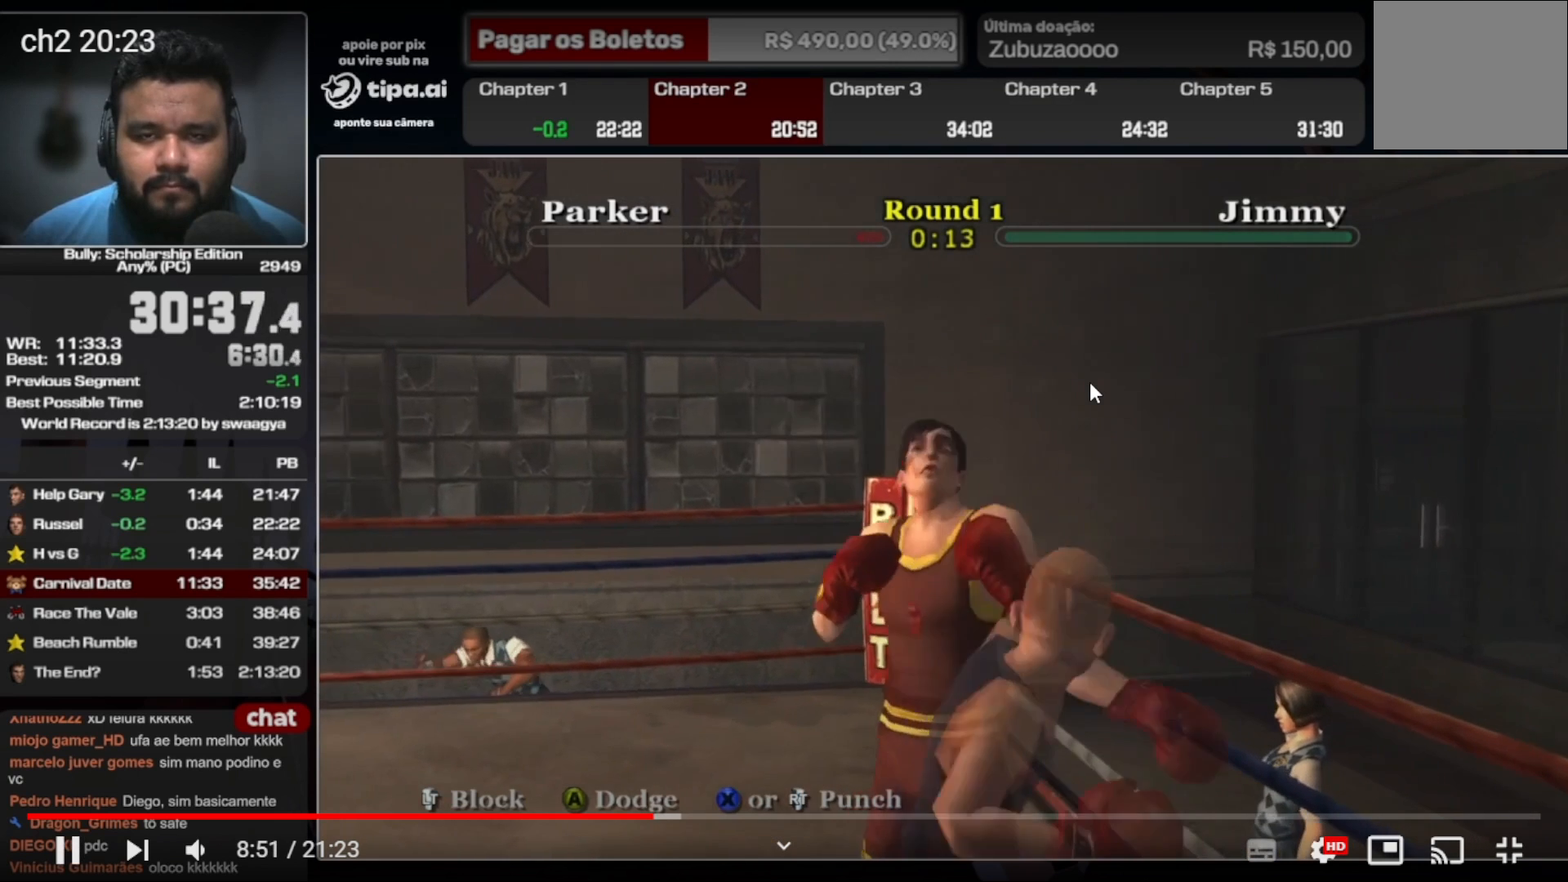
{"dt_ms": 500, "buttons": [], "left_stick": "center", "right_stick": "down-left", "events": [[33, "R2", "up"], [300, "left_stick", "center"]]}
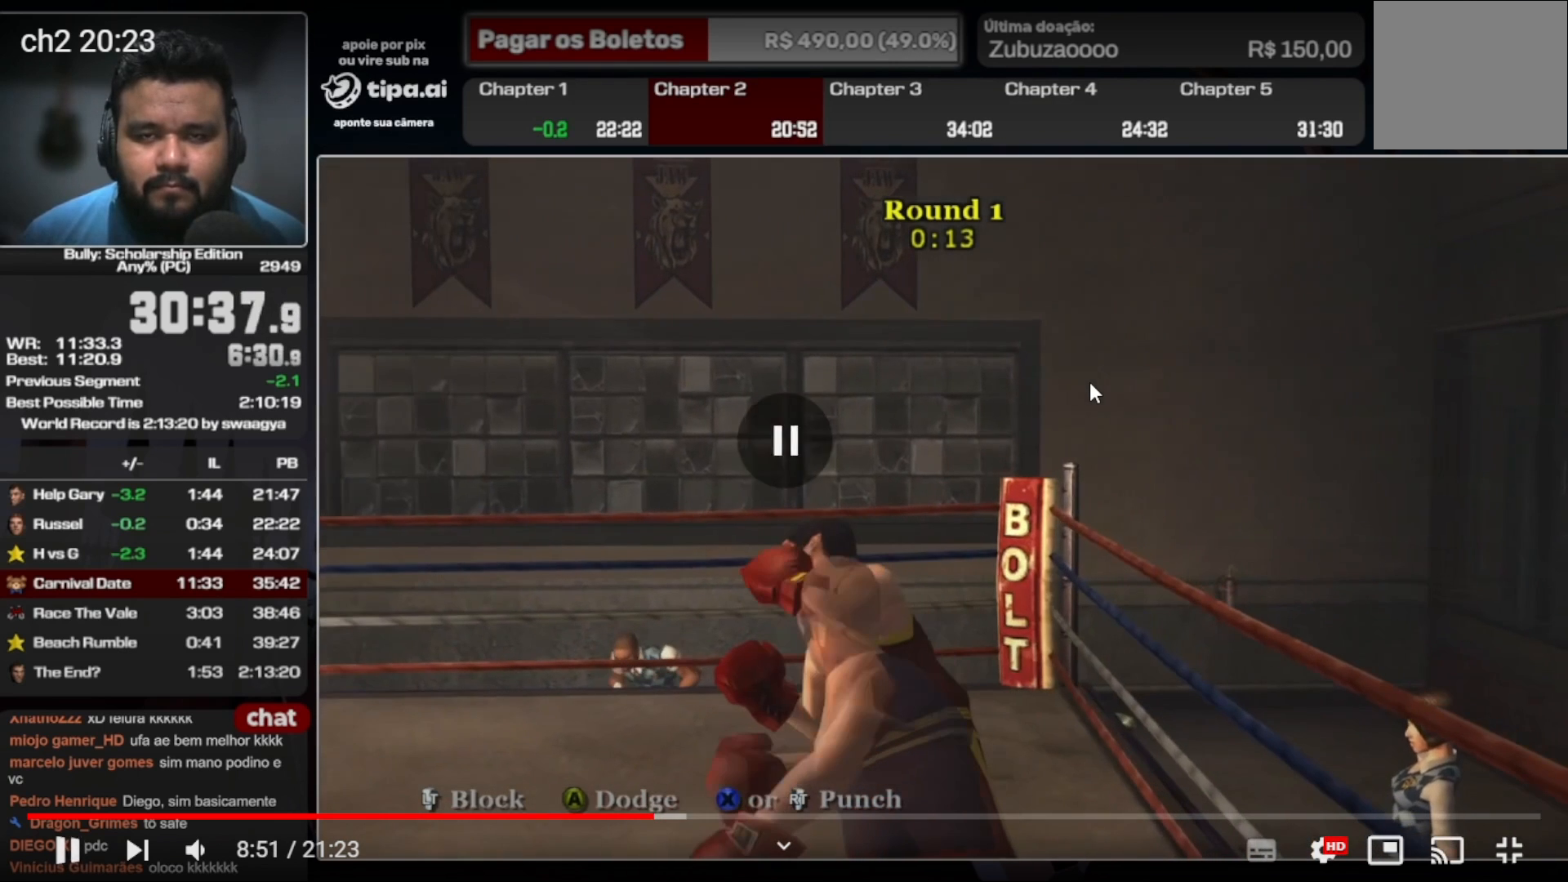
{"dt_ms": 500, "buttons": [], "left_stick": "center", "right_stick": "down-left", "events": []}